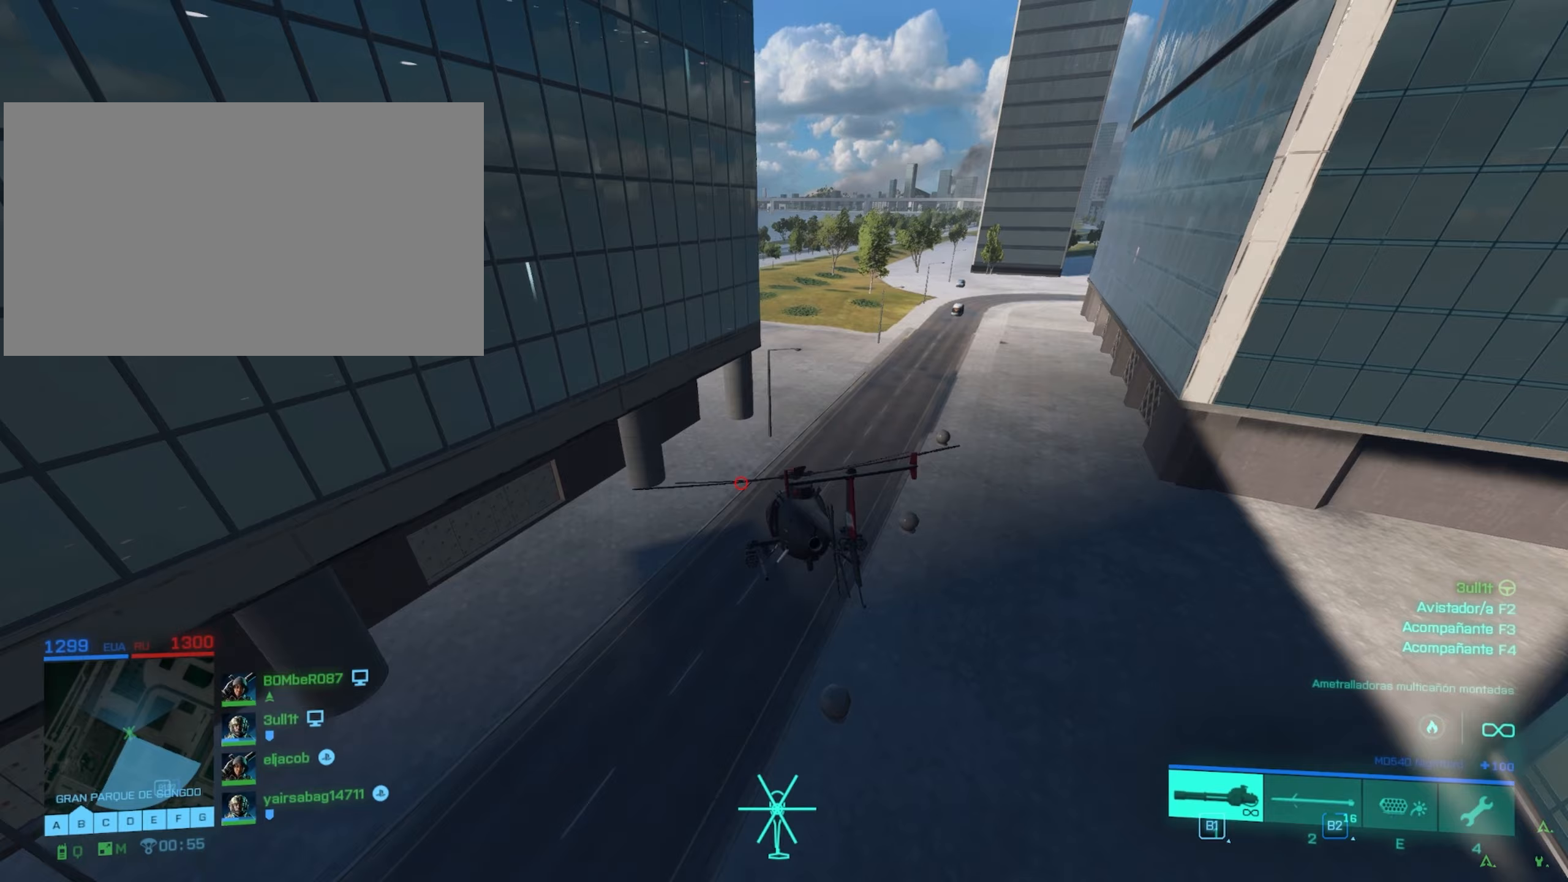
Gameplay with keyboard and mouse; each line is a JSON object with the keys and mouse buttons held at the frame after it (dt_ms = milliseconds from this image to that frame). "events" lists presses ("down") and releases ("up") of "4", "a", "alt", "c", "caps_lock", "ctrl", "d", "e", "f", "g", "q", "r", "s", "shift", "space", "t", "tab", "w", "x", "z", "mouse_left", "mouse_wheel" and "mouse_right" between this image and that frame as [ms after this image, input, new state], when the widget could be followed in between. "mouse_left", "mouse_wheel", "mouse_right" = the "left", "wheel", "right" buttons of the "mouse" list. No other keys are recorded. "wheel" means that the mouse wheel is clicked or scrolled. "mouse_move" is the direction in which the mouse moves at that frame (one of eight, or "still"), when it could be read.
{"dt_ms": 83, "keys": ["w"], "mouse": [], "mouse_move": "still", "events": []}
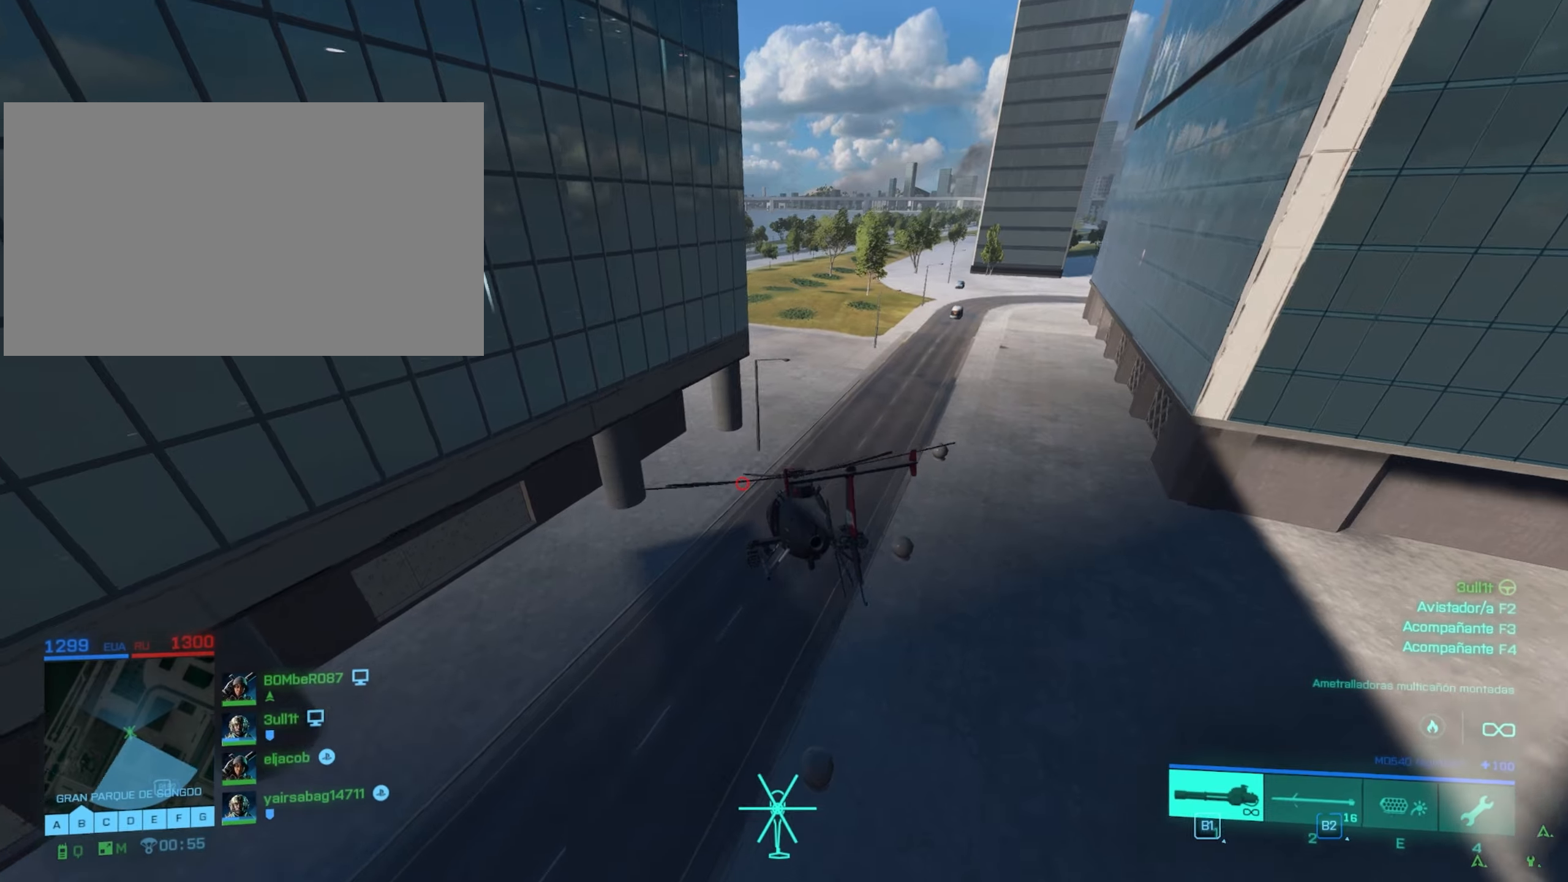
{"dt_ms": 501, "keys": ["a", "w"], "mouse": [], "mouse_move": "still", "events": [[17, "a", "down"], [117, "w", "up"], [434, "w", "down"]]}
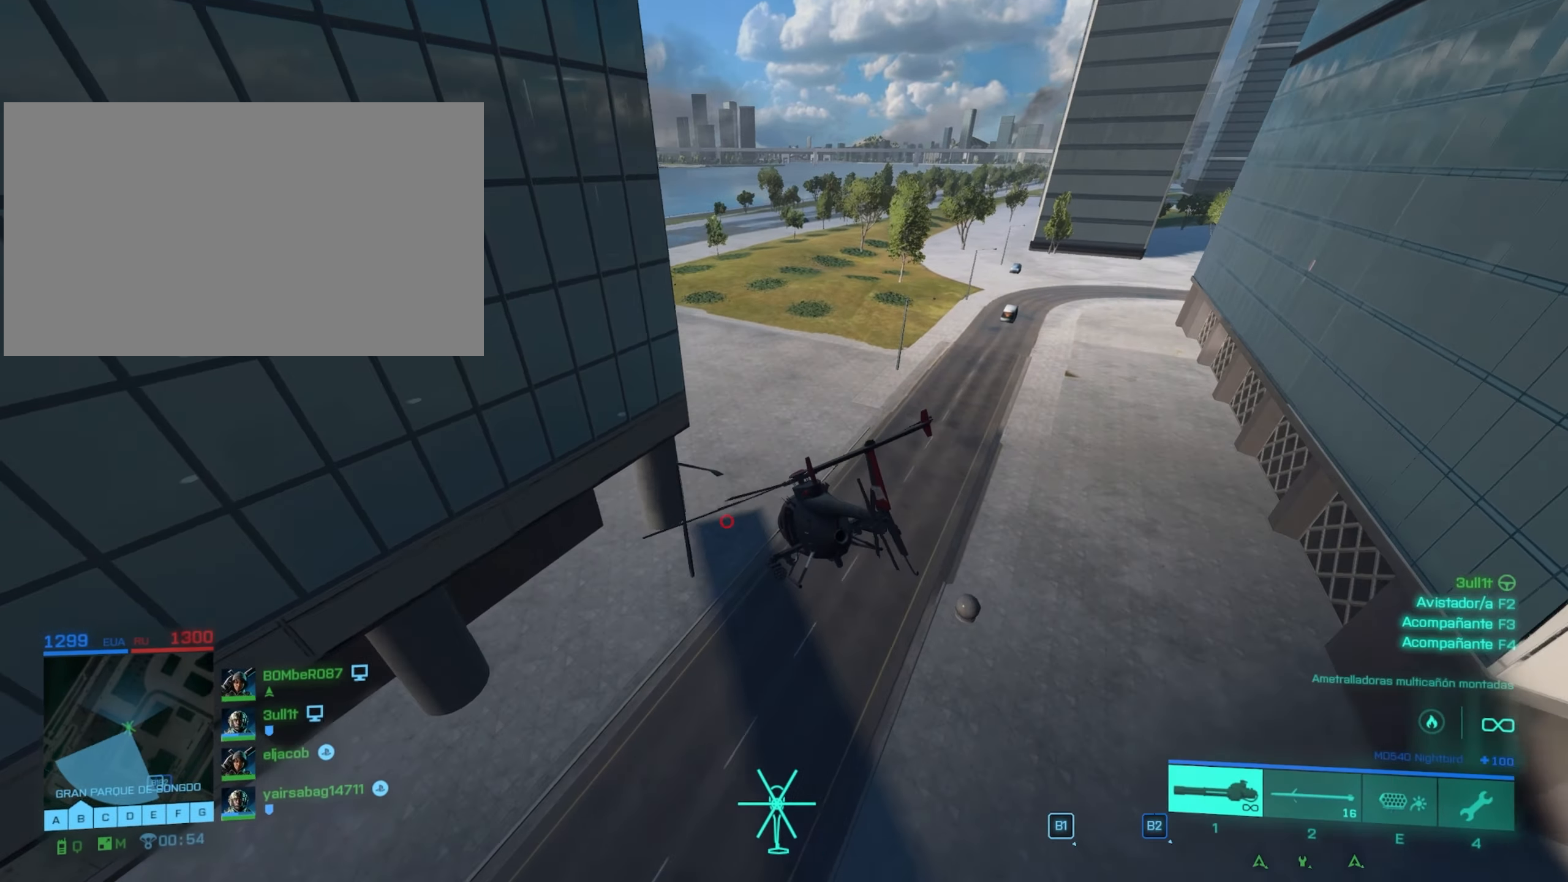
{"dt_ms": 500, "keys": ["a", "w"], "mouse": [], "mouse_move": "still", "events": [[33, "a", "up"], [367, "a", "down"]]}
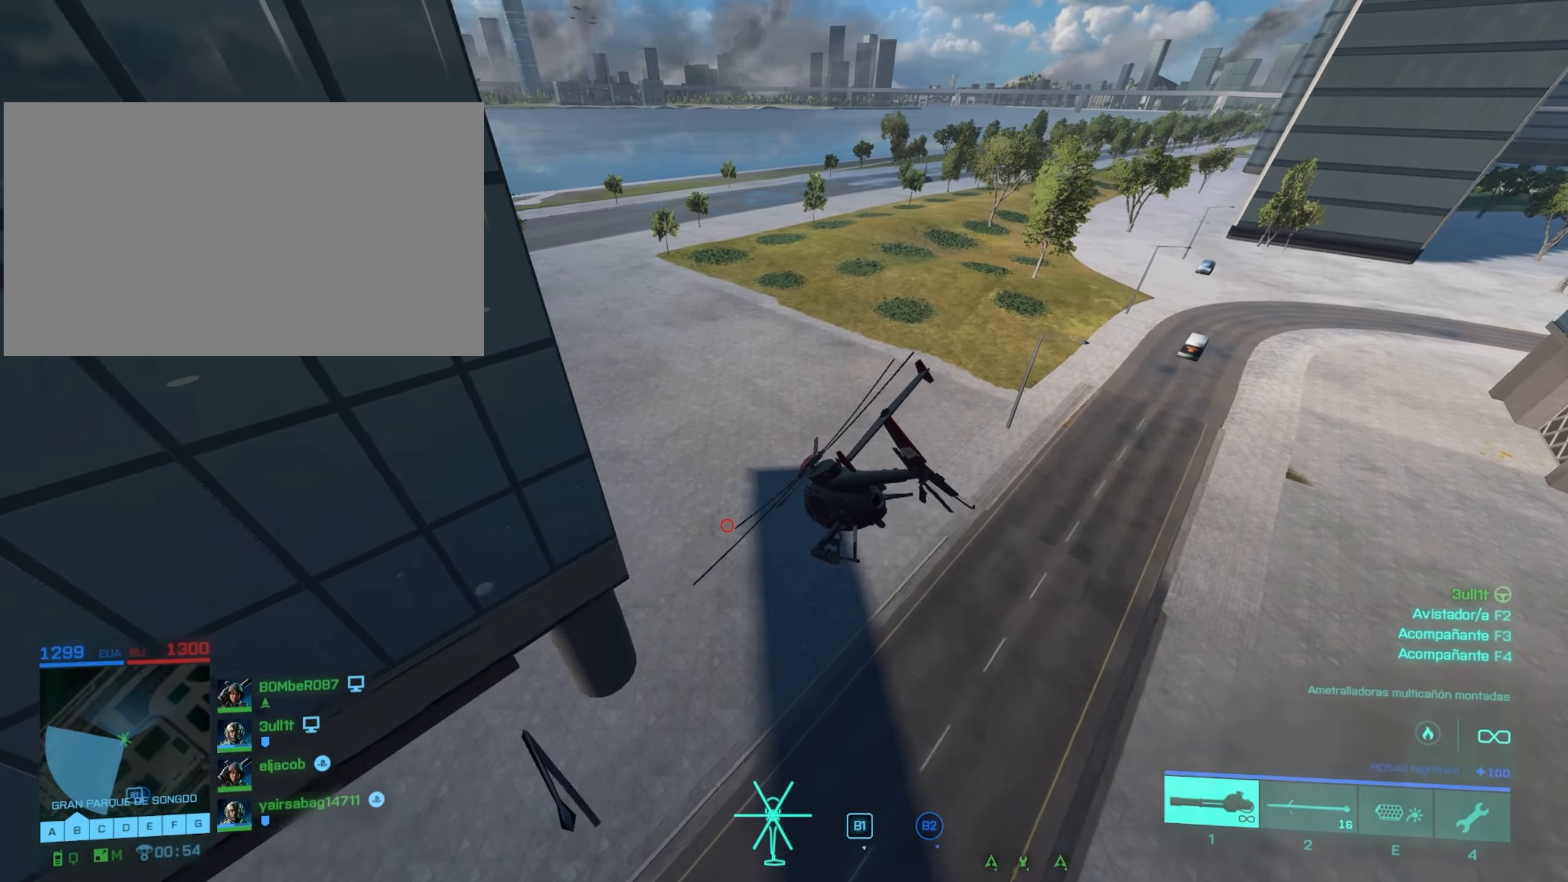
{"dt_ms": 501, "keys": ["a", "w"], "mouse": [], "mouse_move": "still", "events": []}
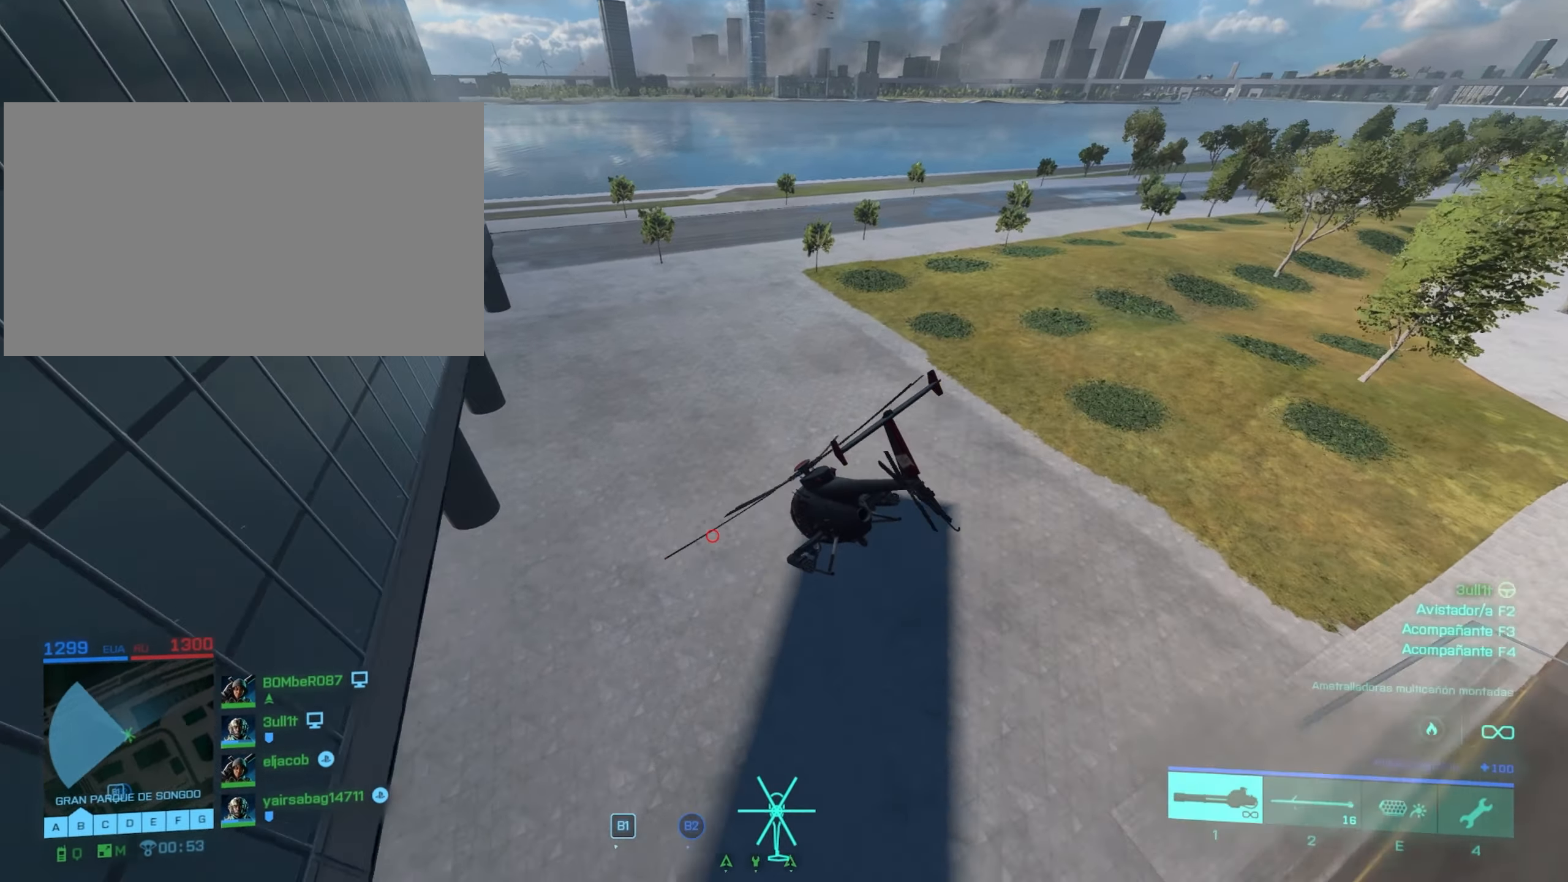
{"dt_ms": 500, "keys": ["w"], "mouse": [], "mouse_move": "still", "events": [[200, "a", "up"]]}
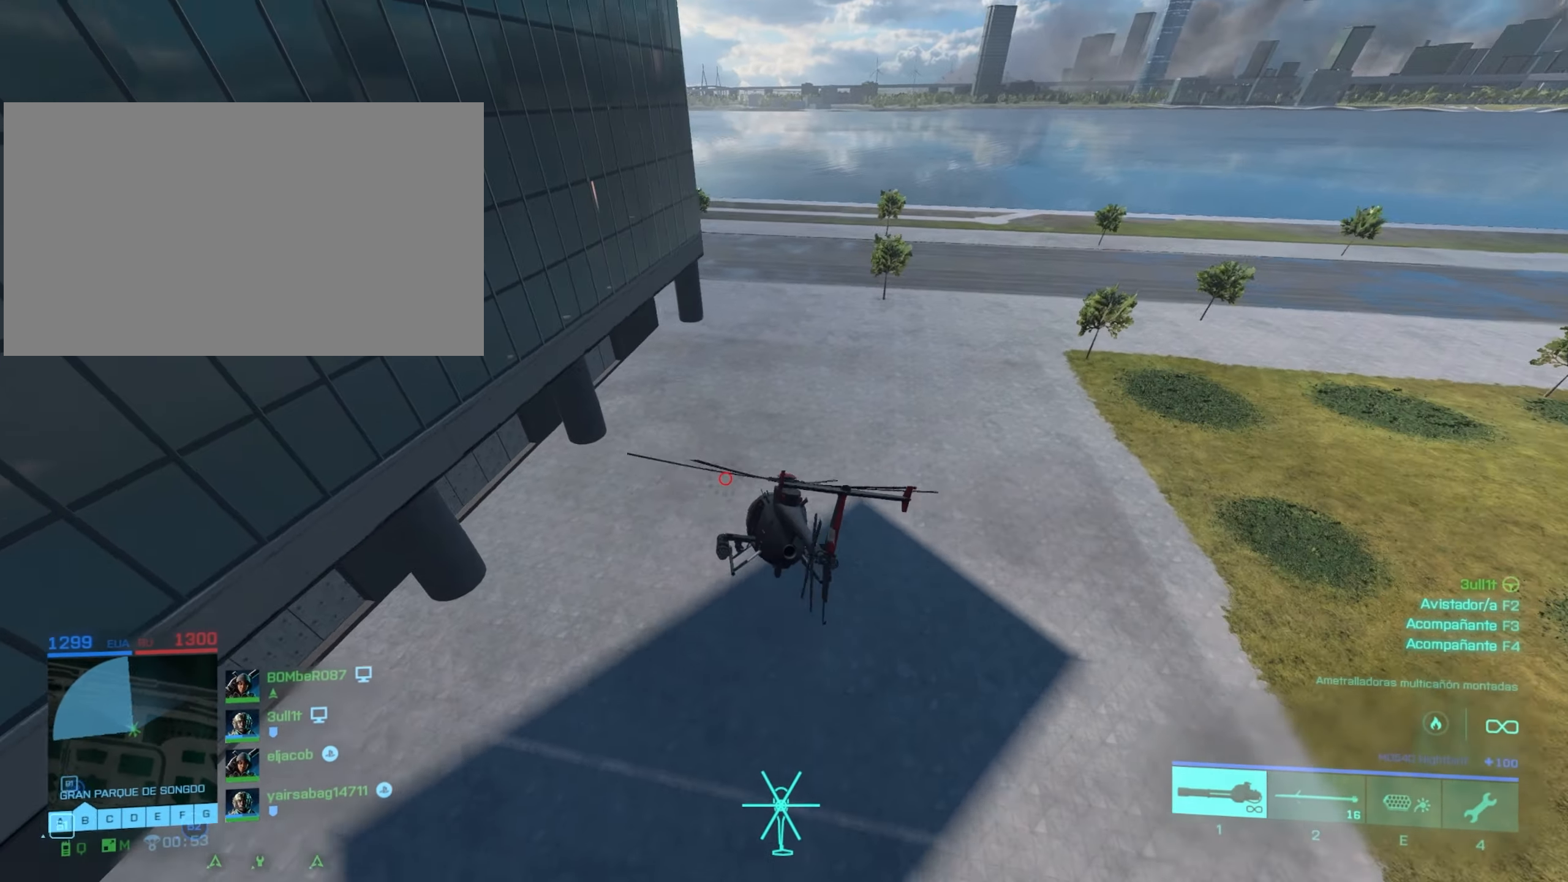
{"dt_ms": 501, "keys": ["a", "w"], "mouse": [], "mouse_move": "still", "events": [[234, "a", "down"]]}
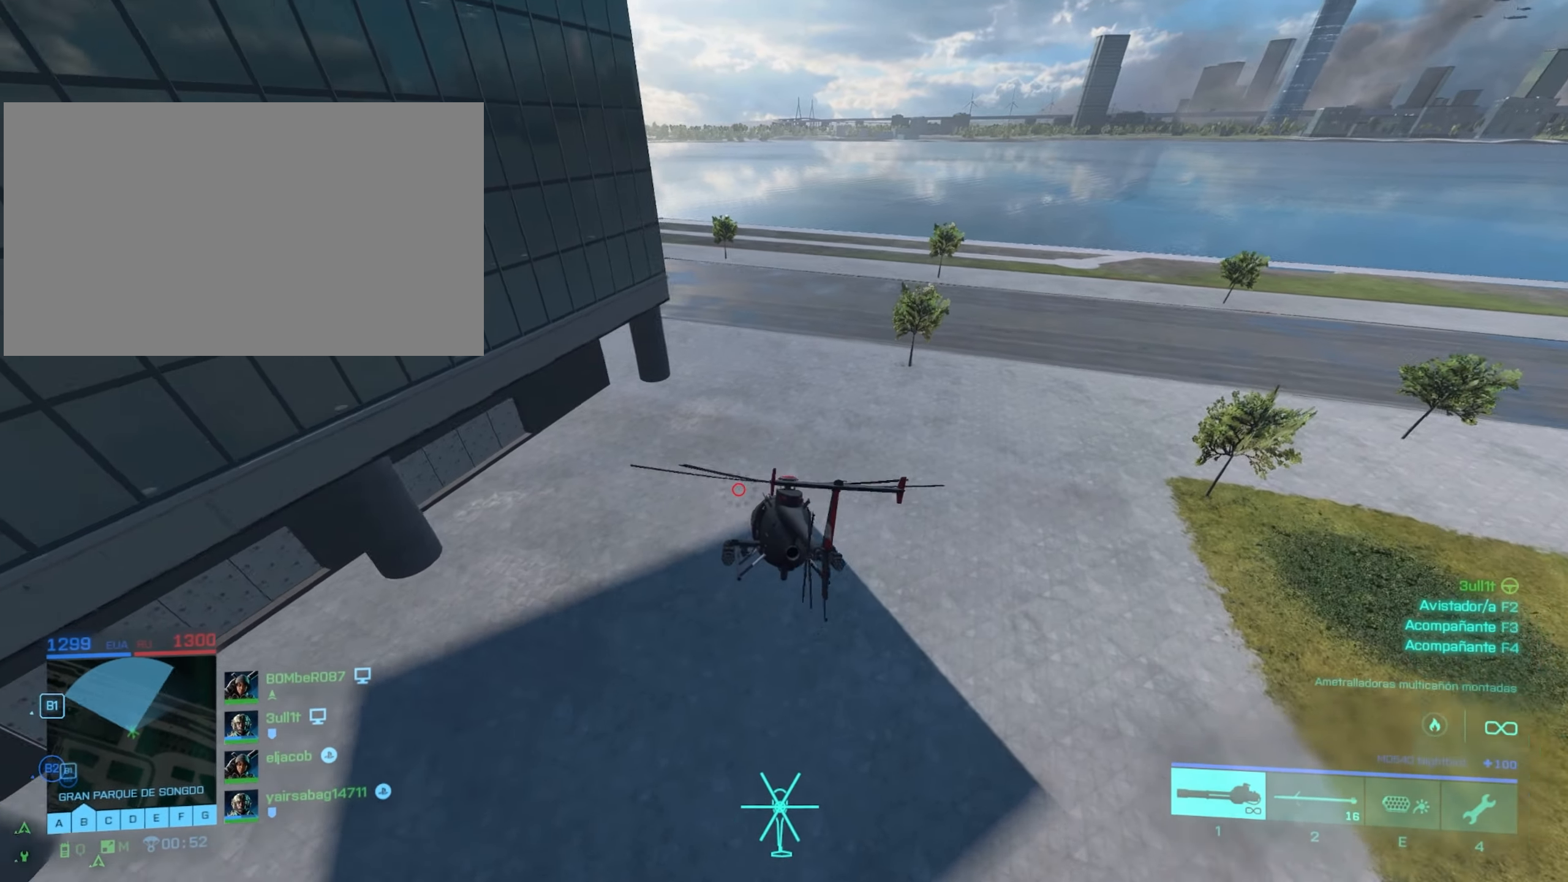
{"dt_ms": 500, "keys": ["w"], "mouse": [], "mouse_move": "still", "events": [[417, "a", "up"]]}
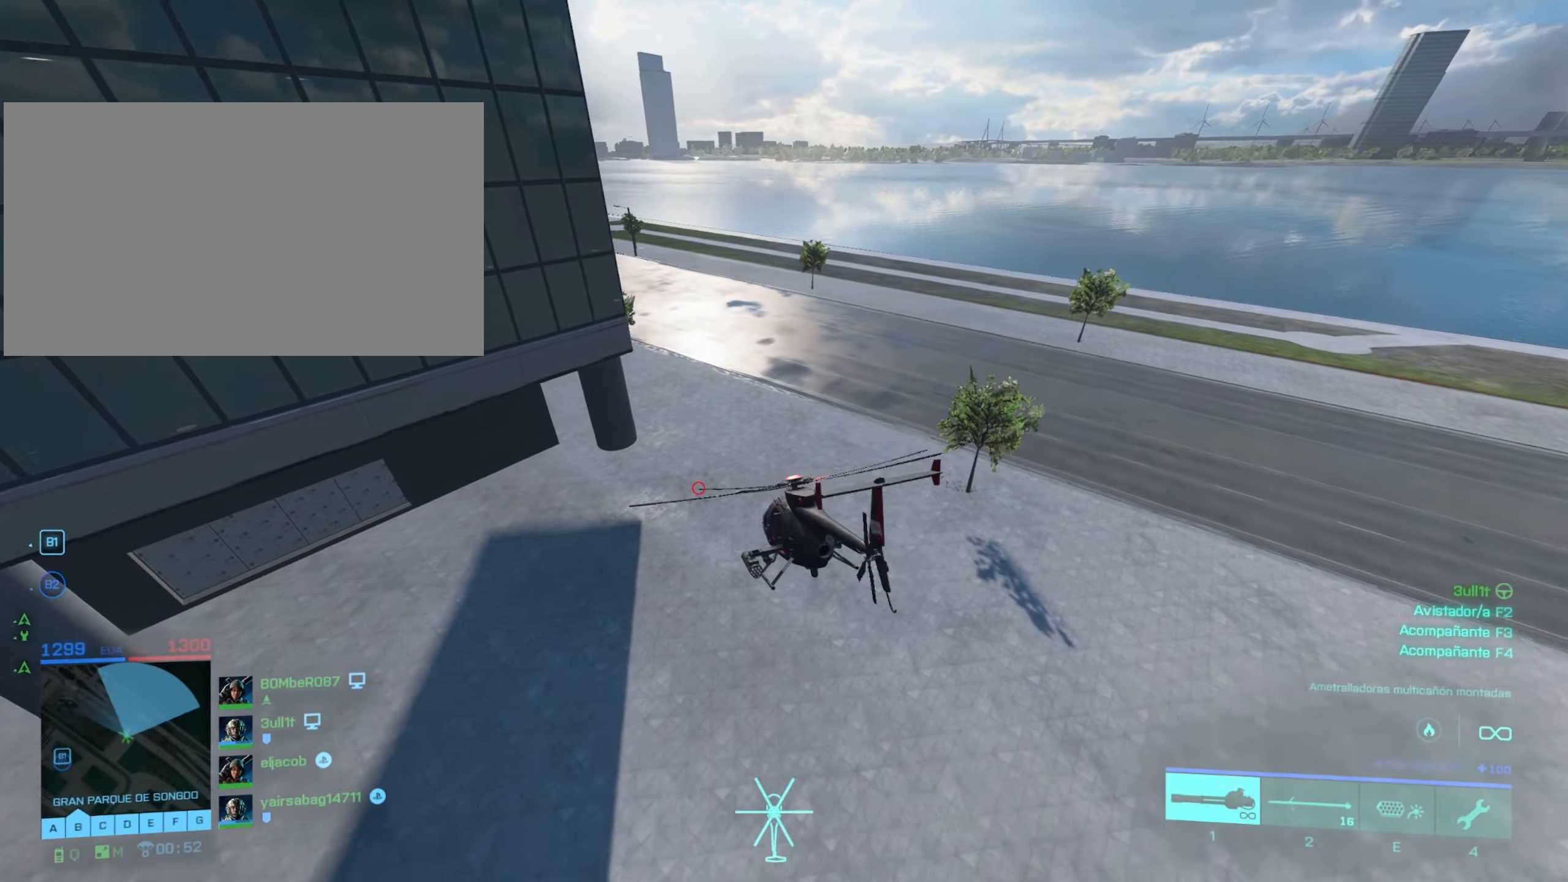
{"dt_ms": 501, "keys": ["w"], "mouse": [], "mouse_move": "still", "events": [[301, "a", "down"], [434, "a", "up"]]}
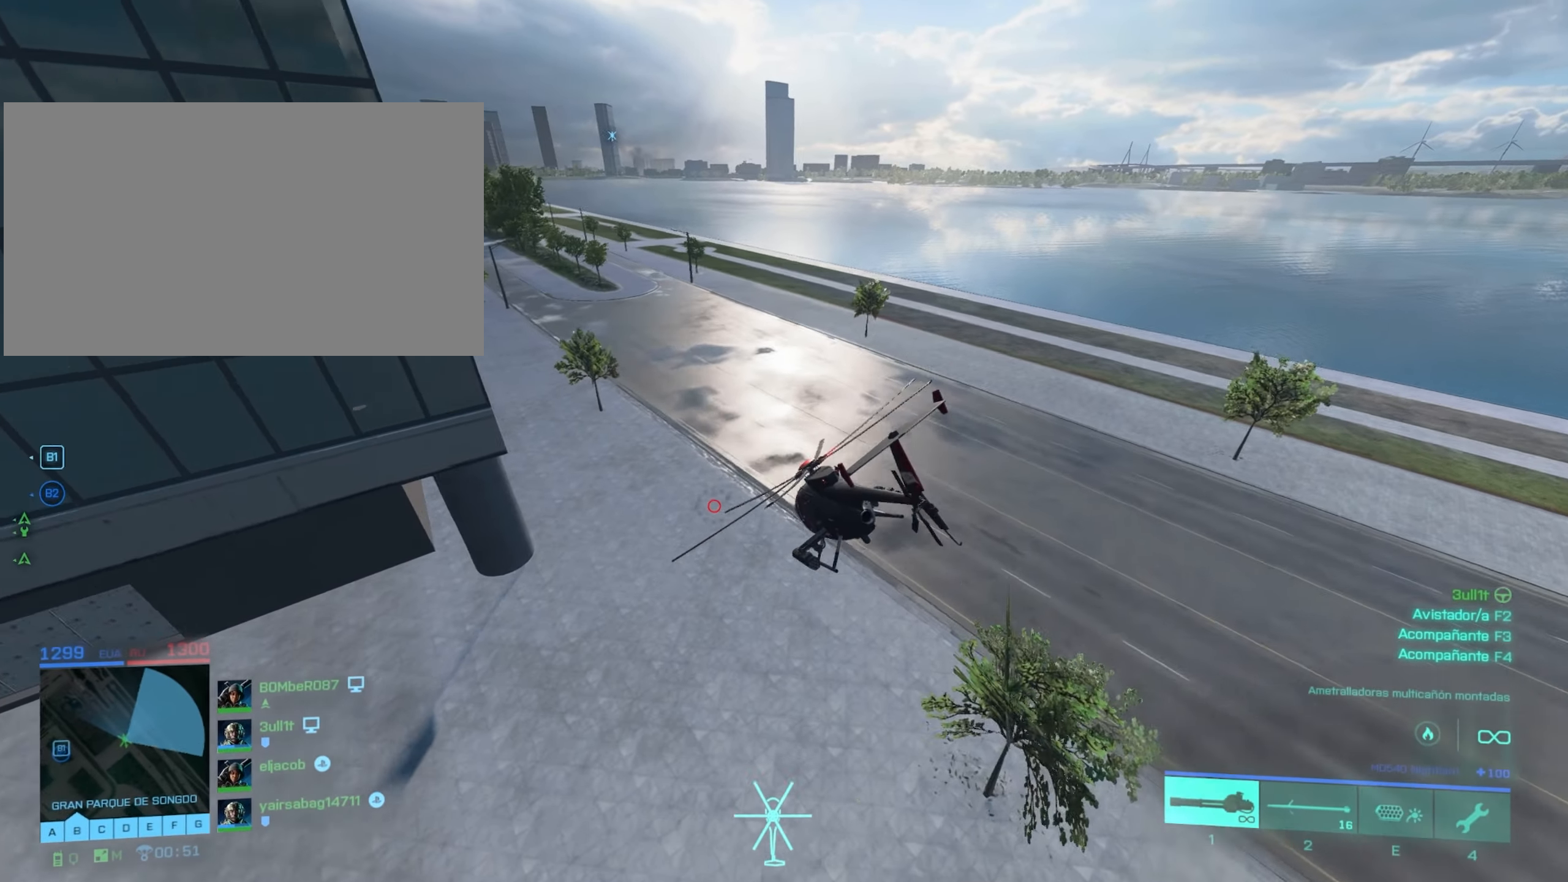
{"dt_ms": 500, "keys": ["a", "w"], "mouse": [], "mouse_move": "still", "events": [[350, "a", "down"]]}
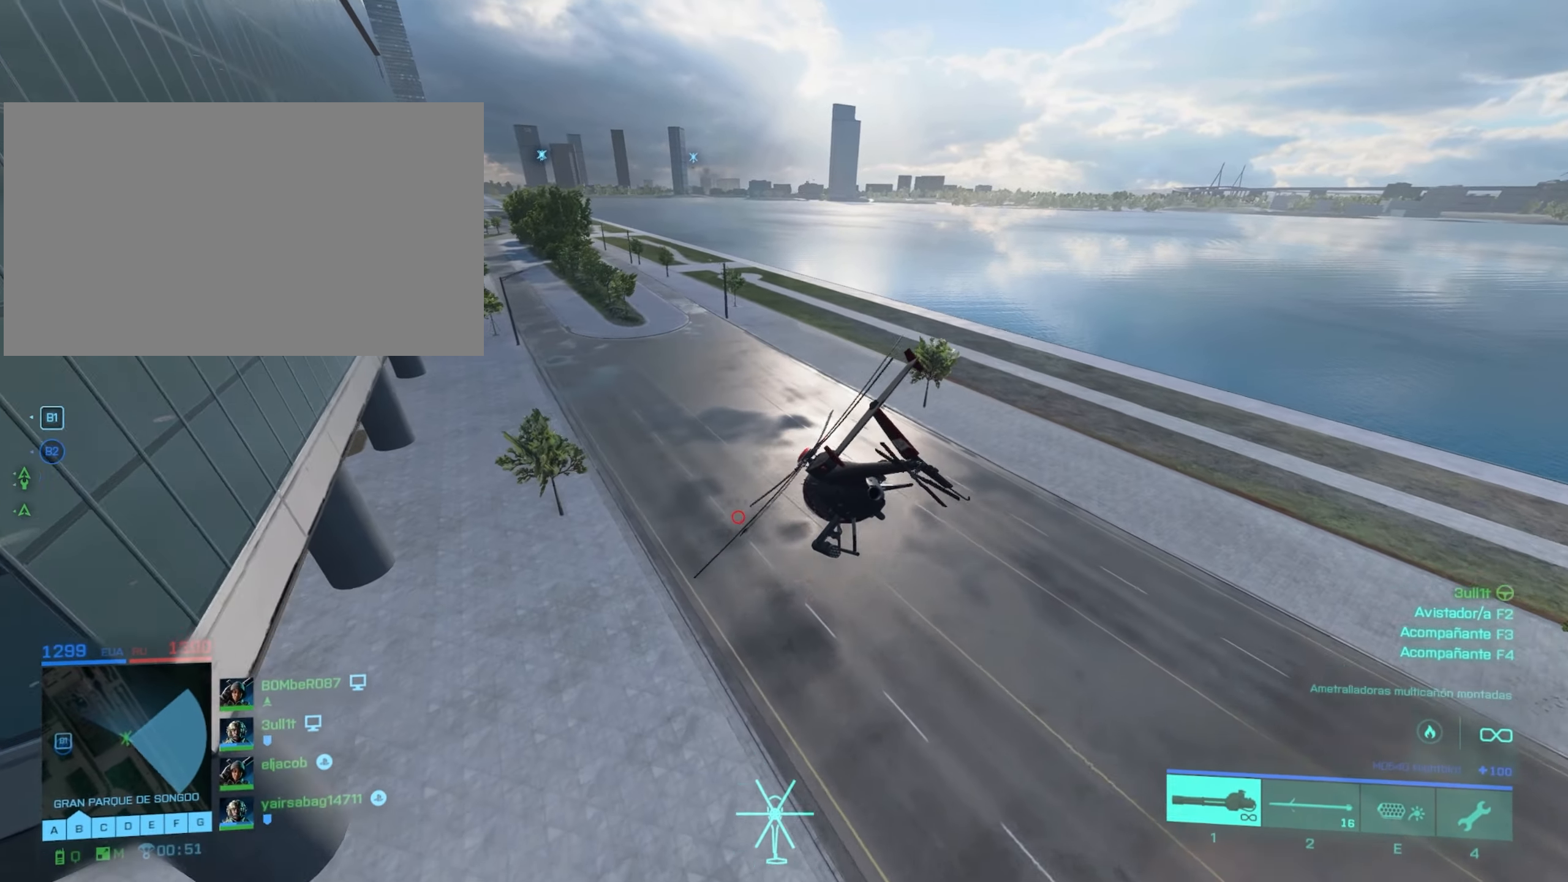
{"dt_ms": 501, "keys": ["w"], "mouse": [], "mouse_move": "still", "events": [[234, "a", "up"]]}
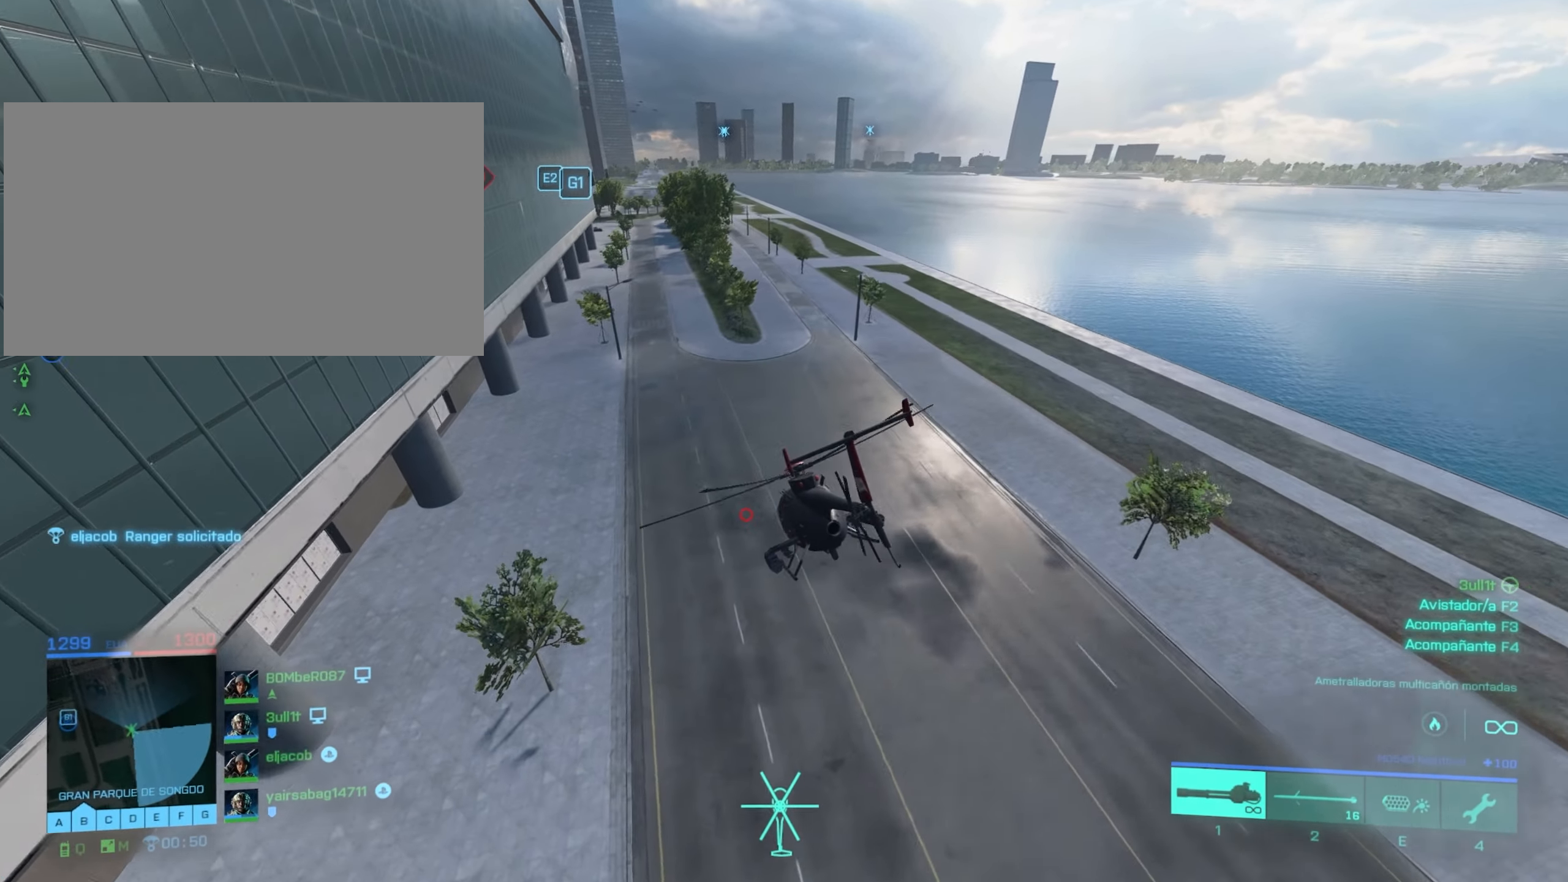
{"dt_ms": 500, "keys": ["w"], "mouse": [], "mouse_move": "still", "events": [[217, "a", "down"], [334, "a", "up"]]}
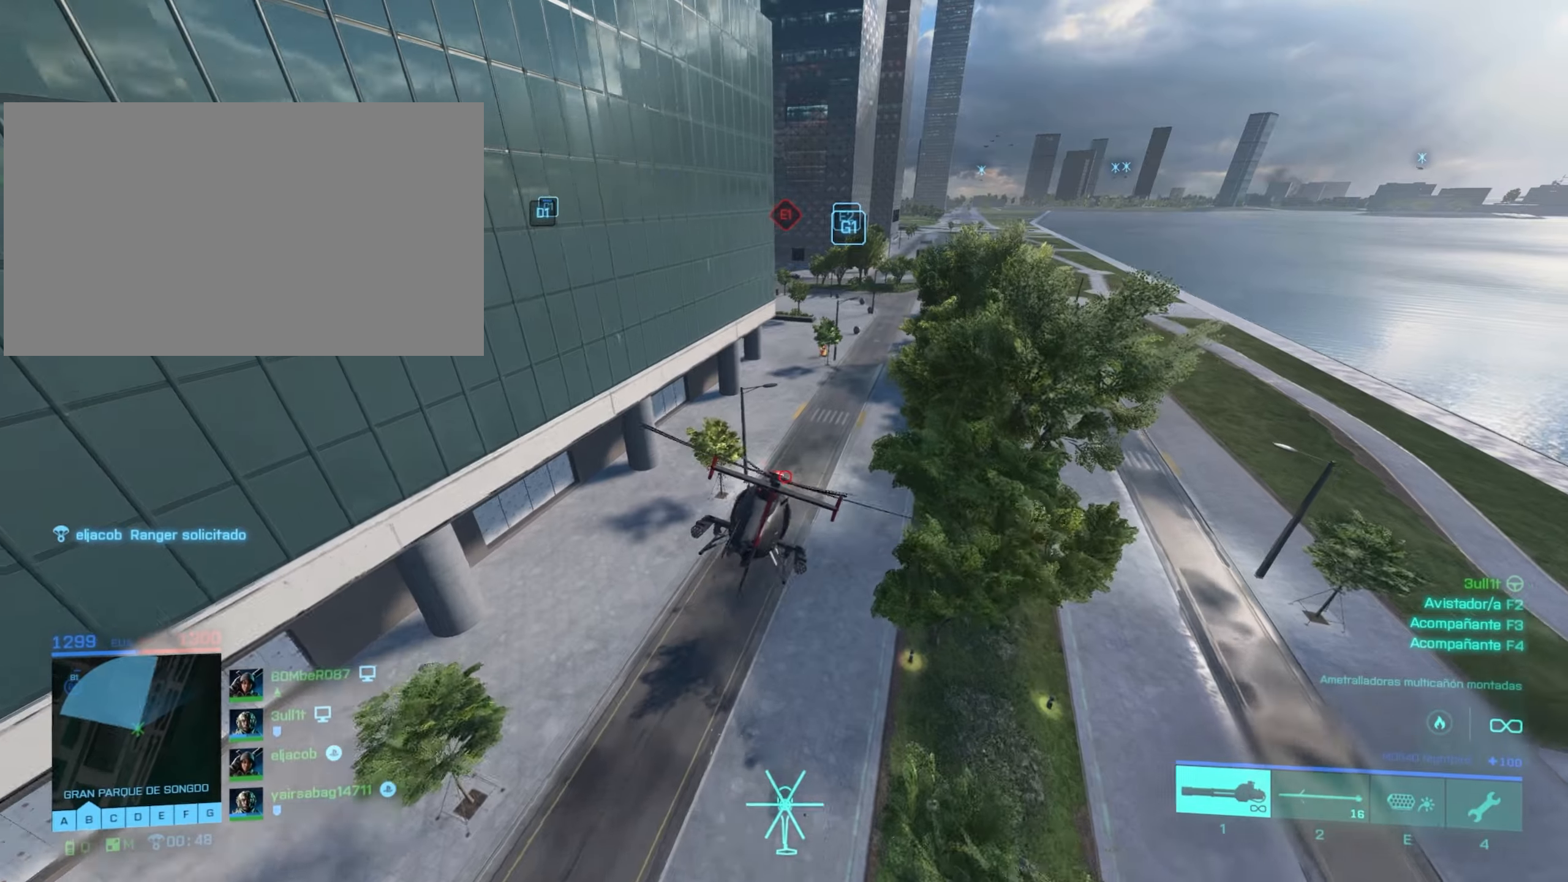
{"dt_ms": 501, "keys": ["a", "w"], "mouse": [], "mouse_move": "still", "events": [[468, "a", "down"]]}
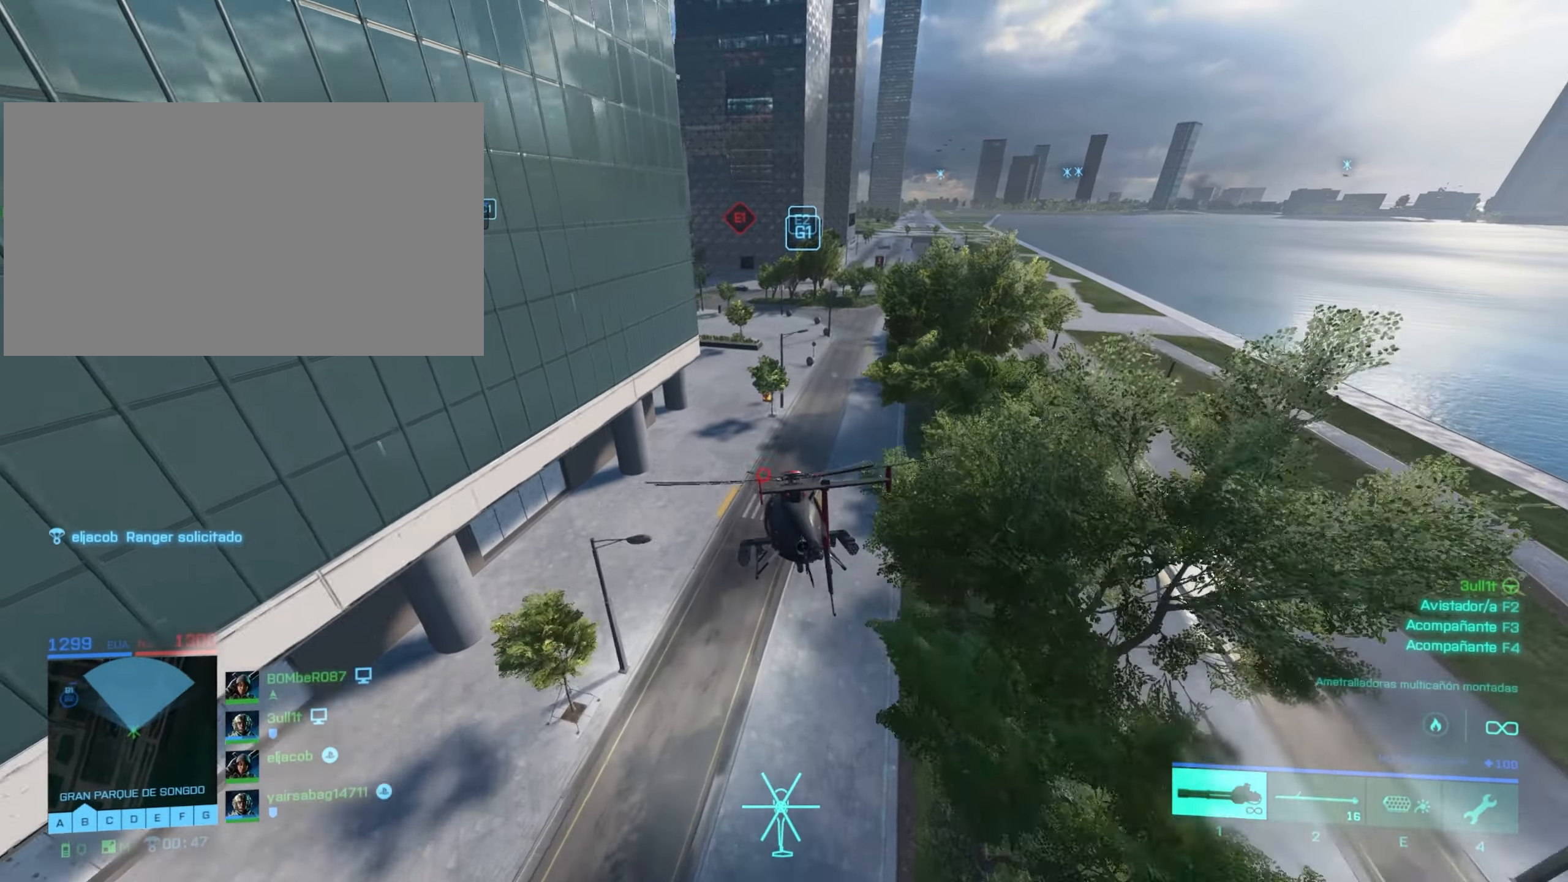
{"dt_ms": 500, "keys": ["a", "w"], "mouse": [], "mouse_move": "still", "events": []}
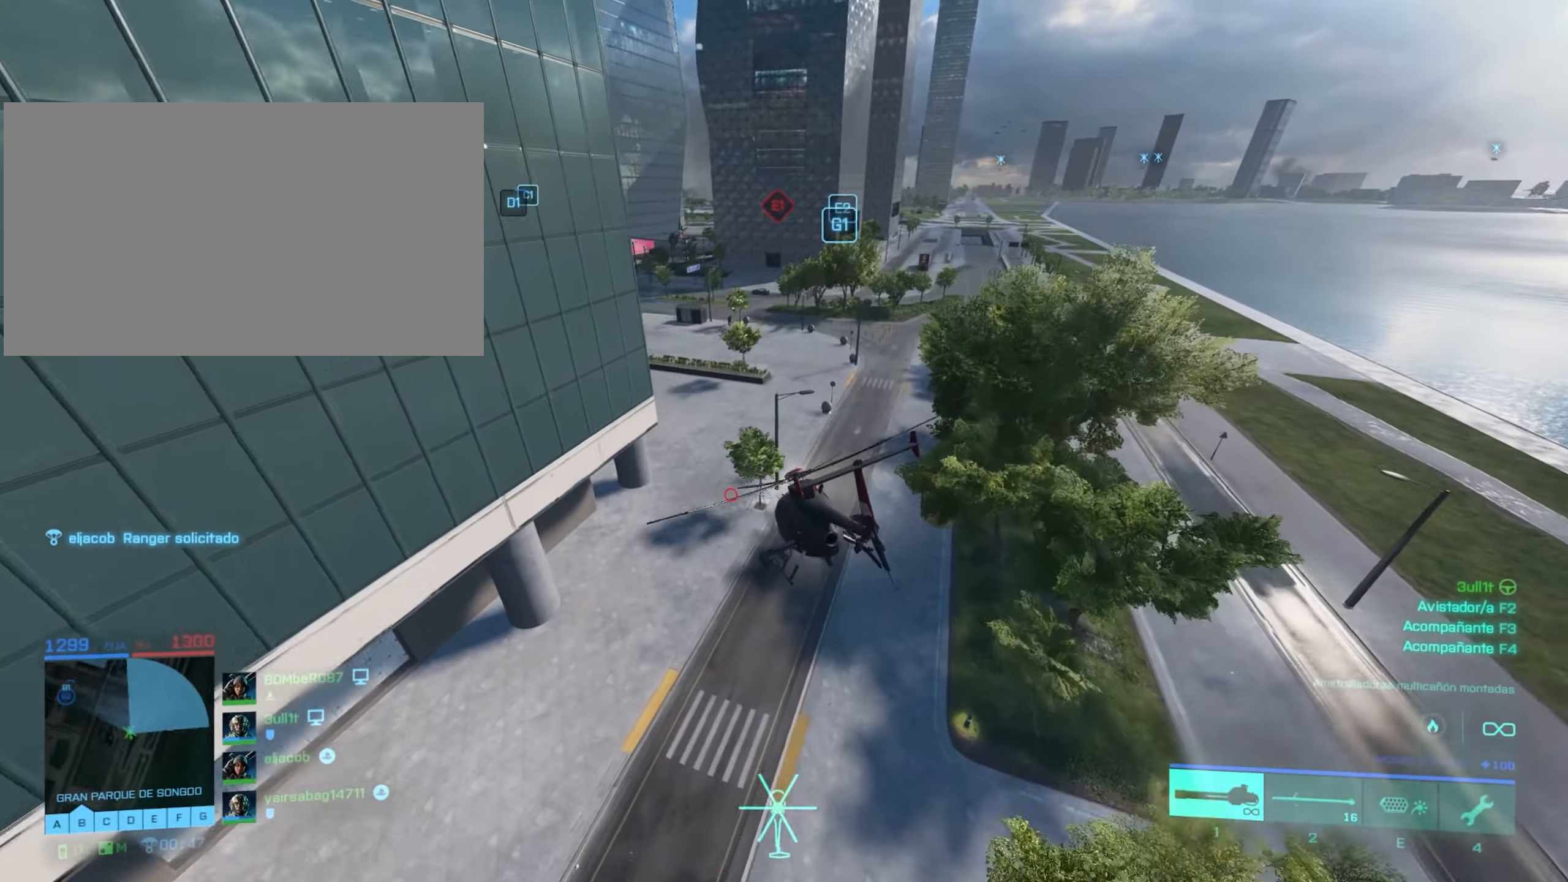
{"dt_ms": 501, "keys": ["w"], "mouse": [], "mouse_move": "still", "events": [[367, "a", "up"]]}
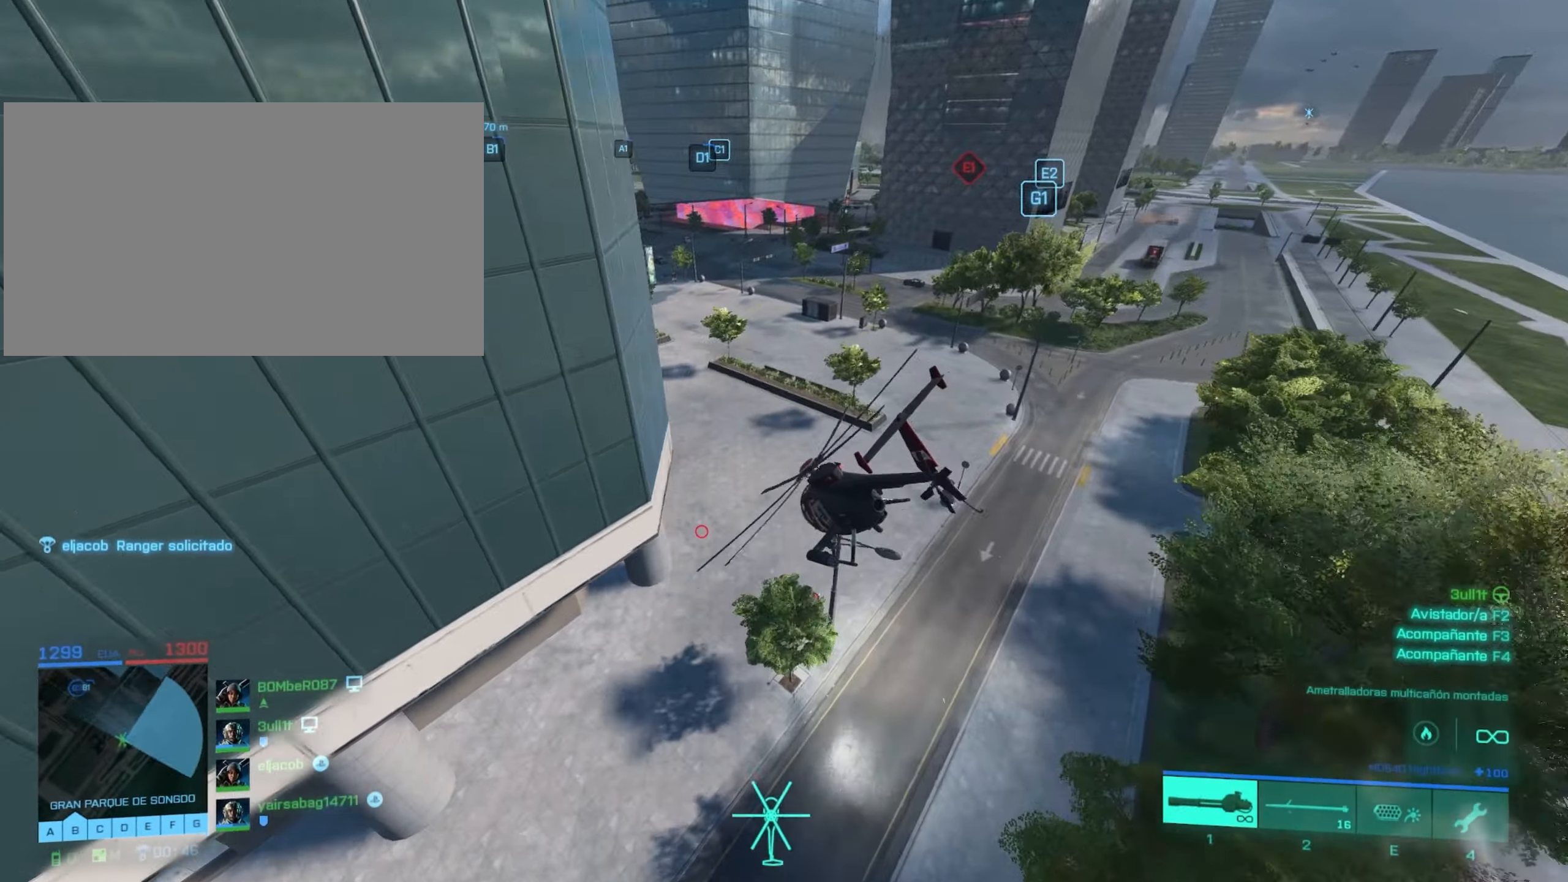
{"dt_ms": 500, "keys": ["w"], "mouse": [], "mouse_move": "still", "events": []}
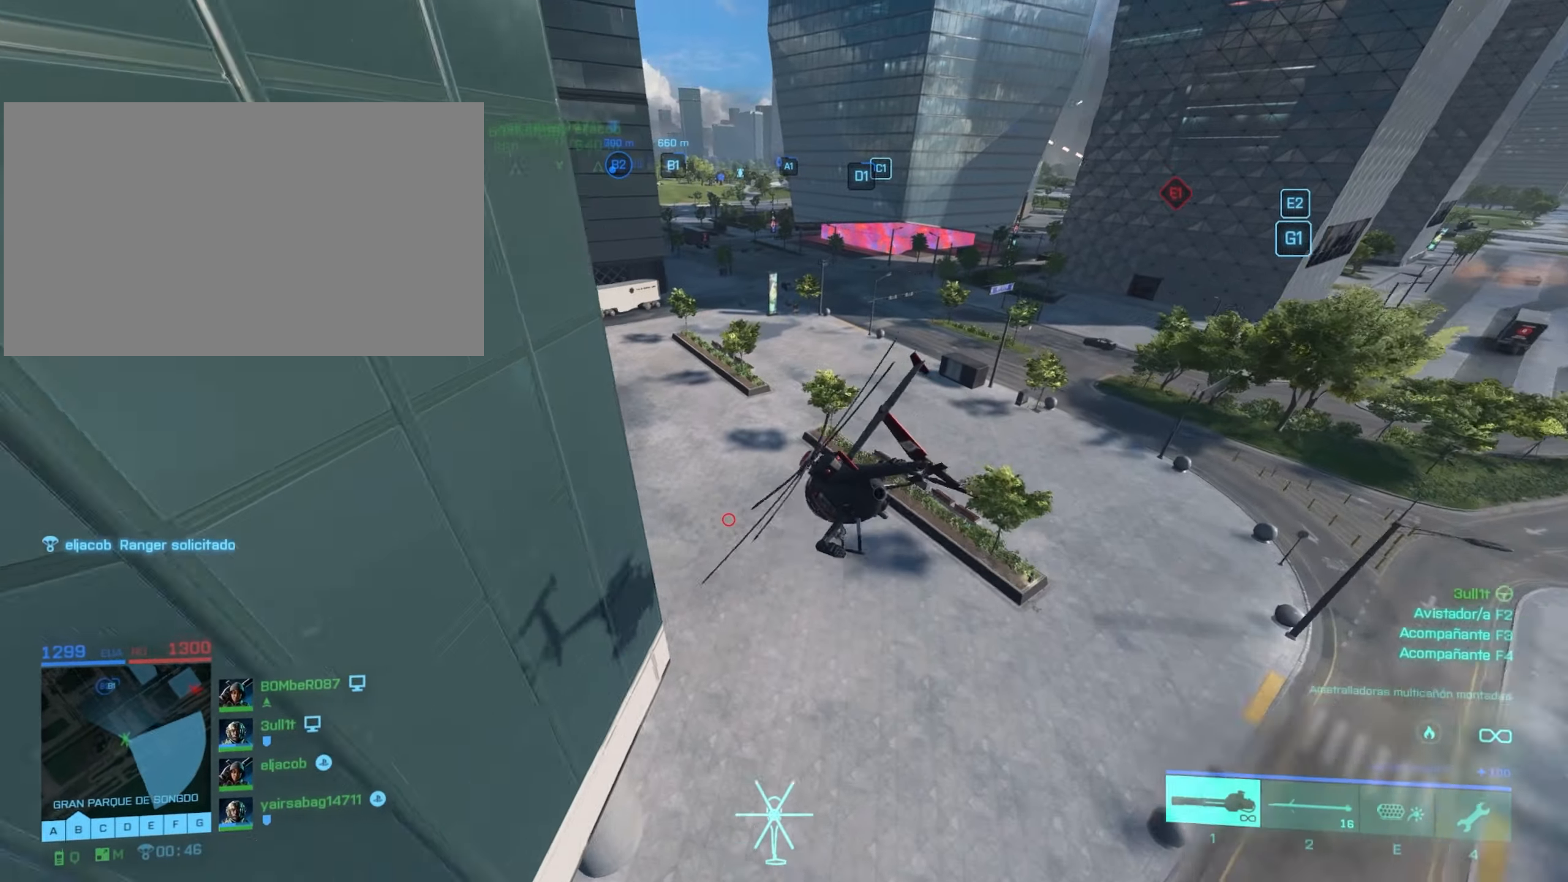
{"dt_ms": 501, "keys": ["a", "w"], "mouse": [], "mouse_move": "still", "events": [[167, "a", "down"]]}
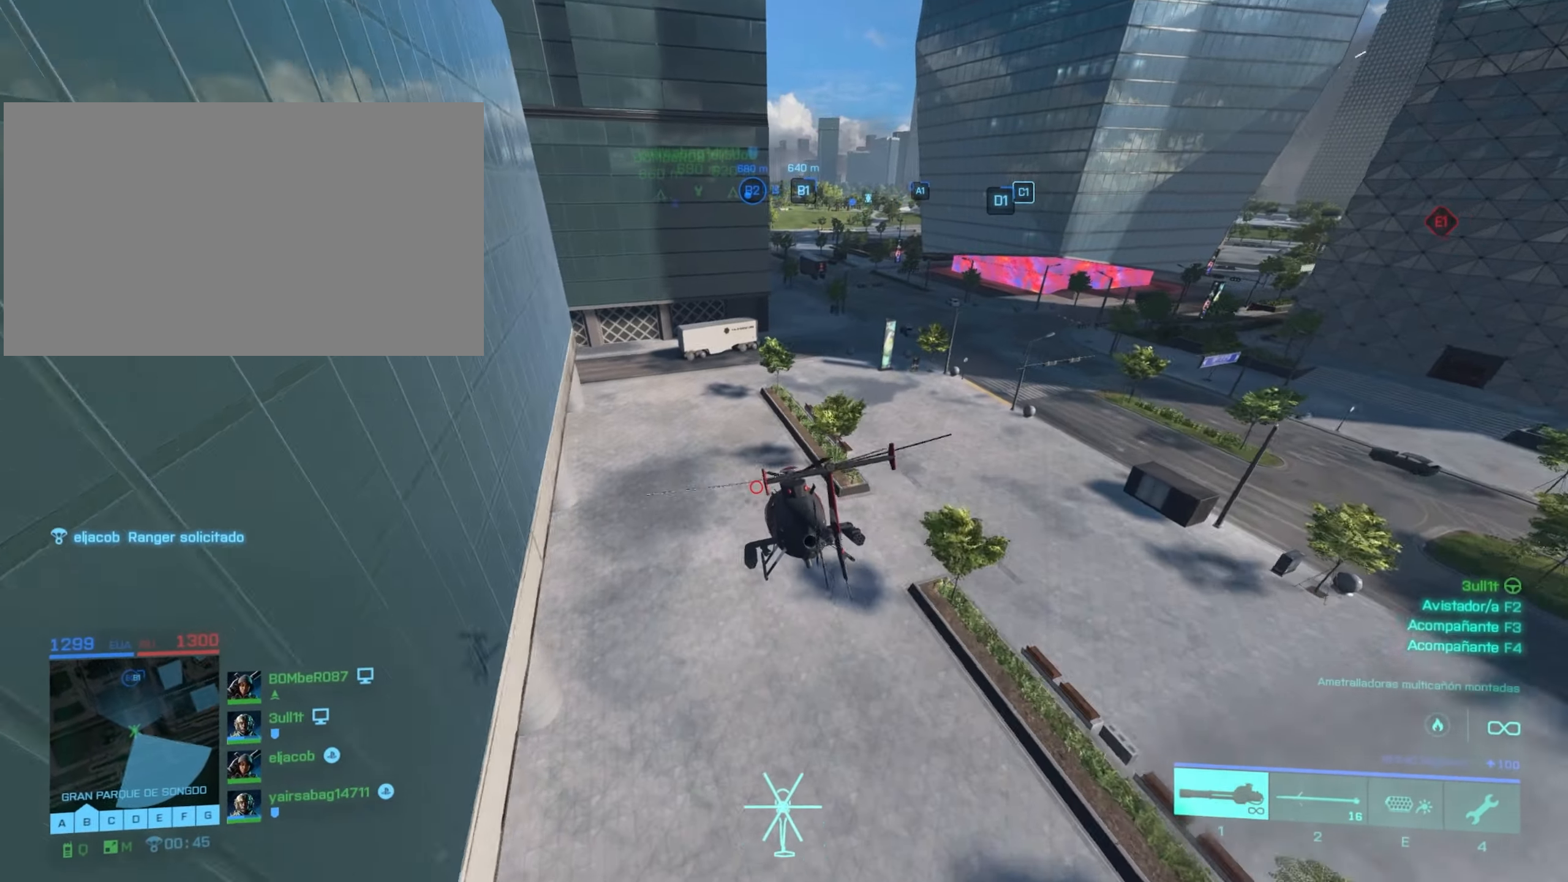
{"dt_ms": 484, "keys": ["a"], "mouse": [], "mouse_move": "left", "events": [[33, "w", "up"], [250, "a", "up"], [250, "w", "down"], [417, "a", "down"], [467, "w", "up"]]}
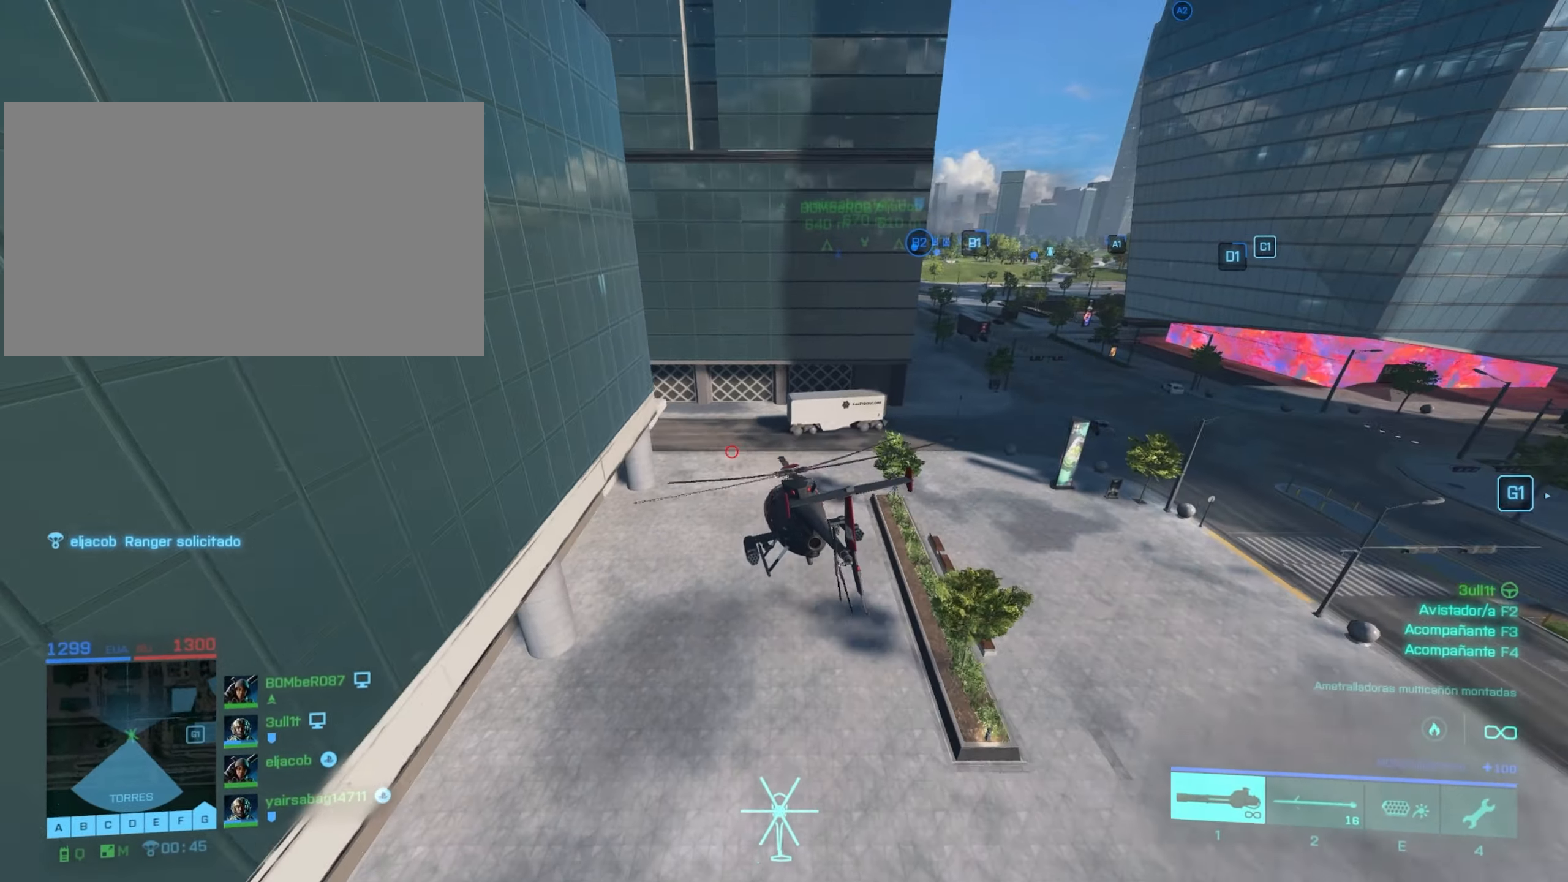
{"dt_ms": 500, "keys": ["a", "s"], "mouse": [], "mouse_move": "still", "events": [[217, "s", "down"]]}
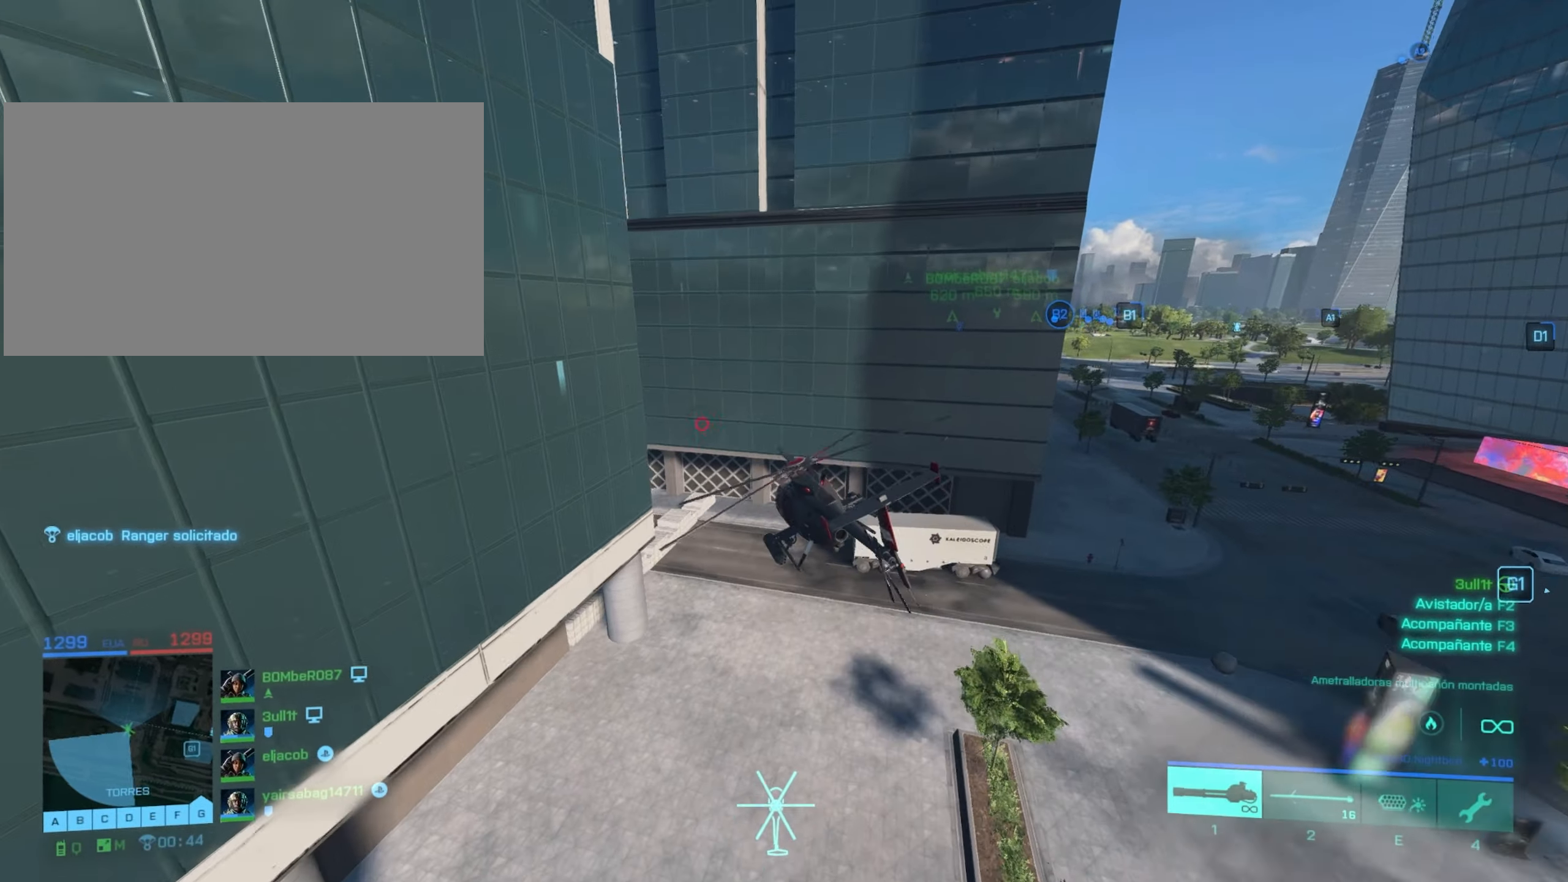
{"dt_ms": 501, "keys": ["w"], "mouse": [], "mouse_move": "still", "events": [[234, "s", "up"], [417, "w", "down"], [467, "a", "up"]]}
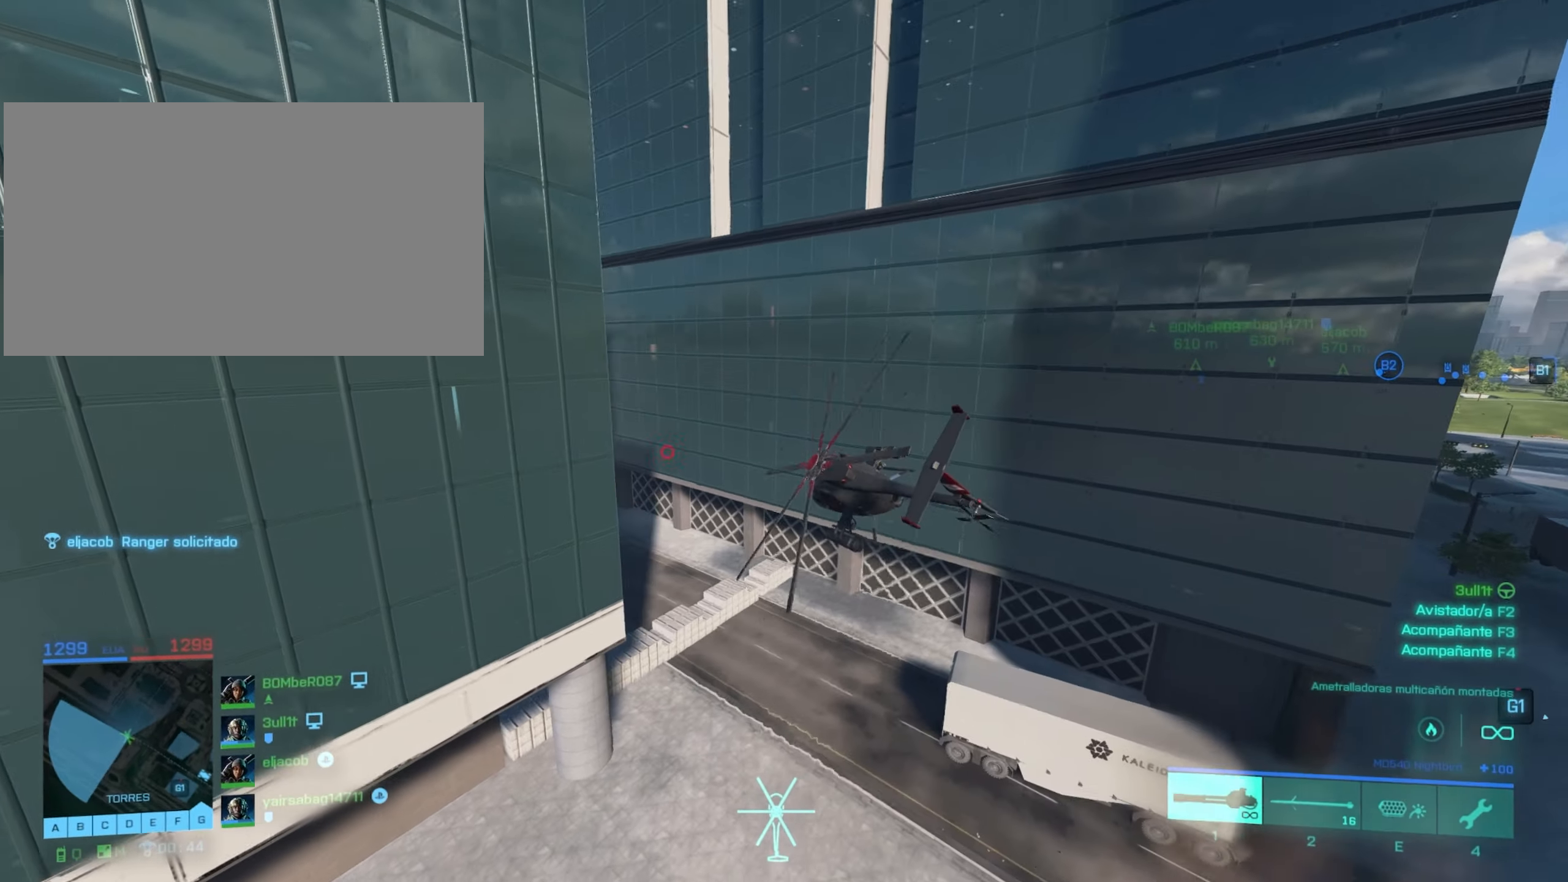
{"dt_ms": 500, "keys": ["a", "w"], "mouse": [], "mouse_move": "still", "events": [[383, "a", "down"]]}
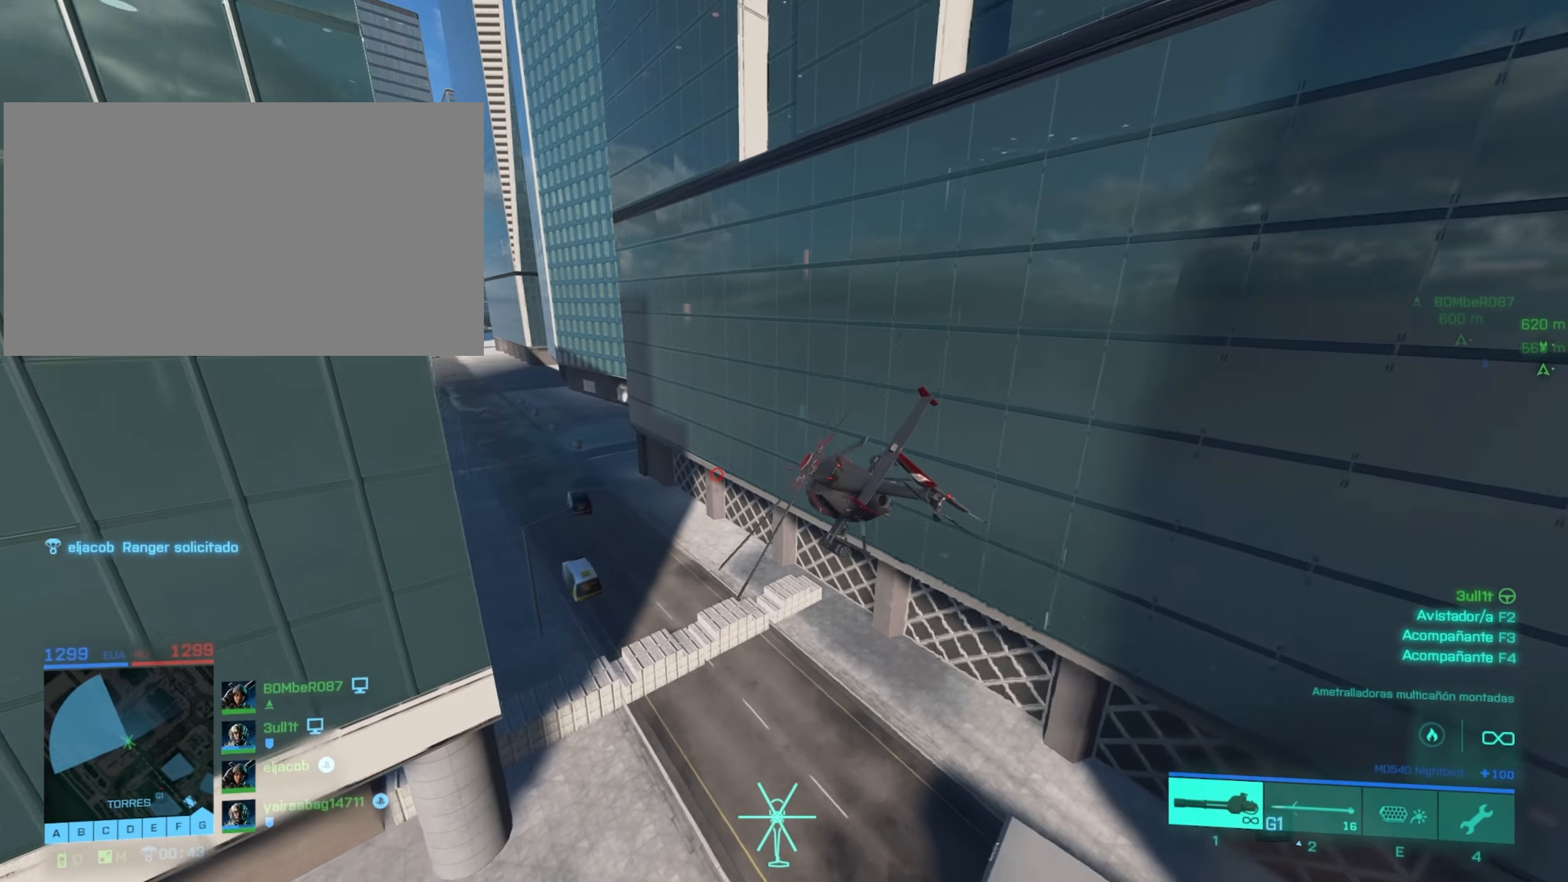
{"dt_ms": 501, "keys": ["d", "w"], "mouse": [], "mouse_move": "still", "events": [[351, "a", "up"], [501, "d", "down"]]}
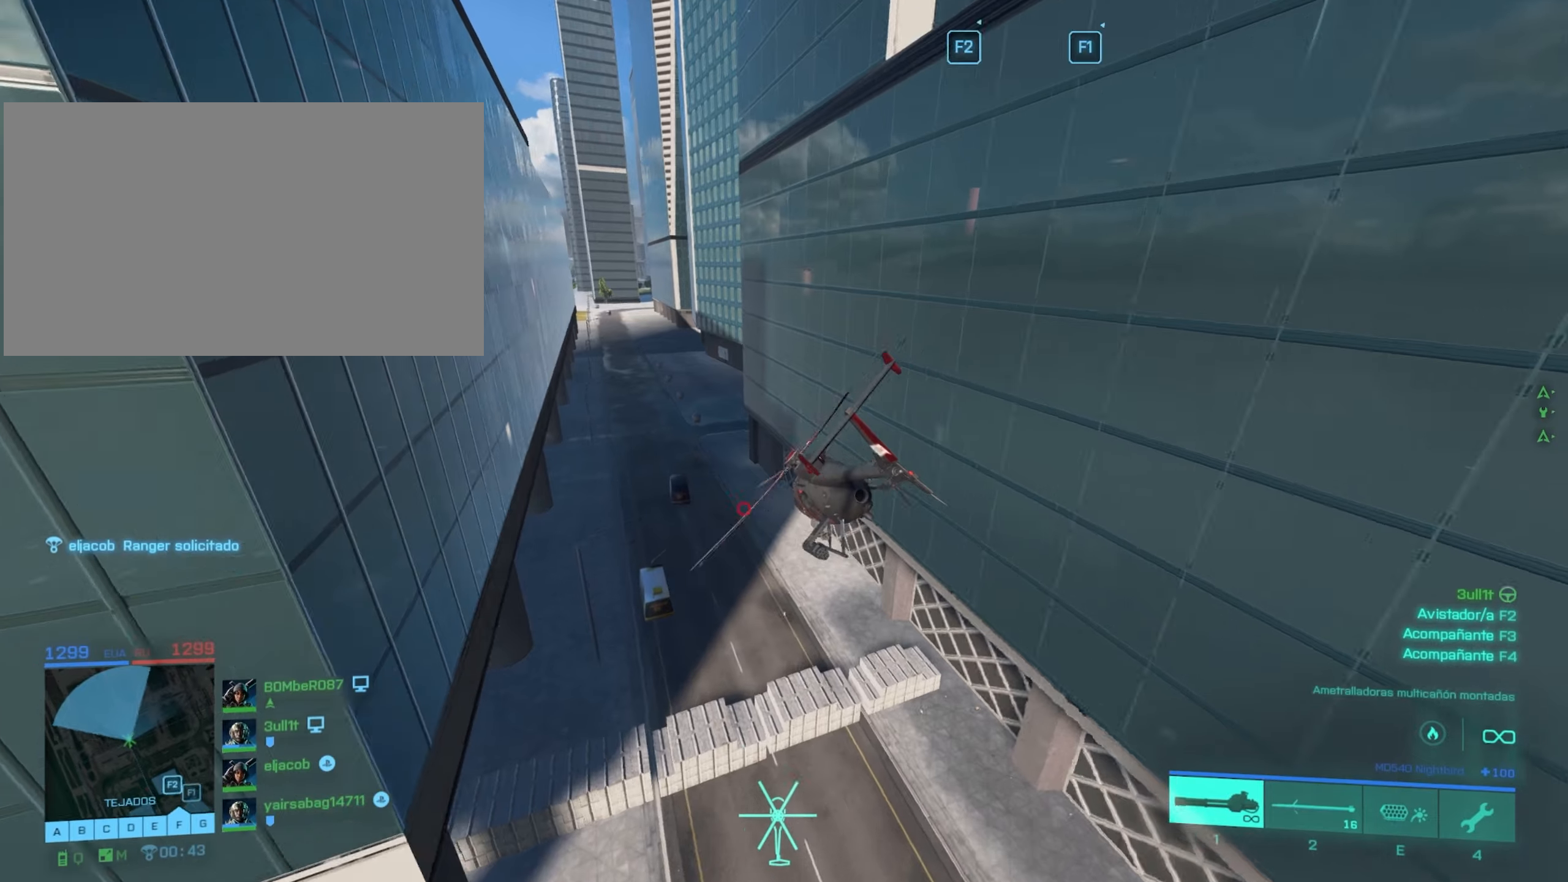
{"dt_ms": 500, "keys": ["w"], "mouse": [], "mouse_move": "still", "events": [[283, "d", "up"]]}
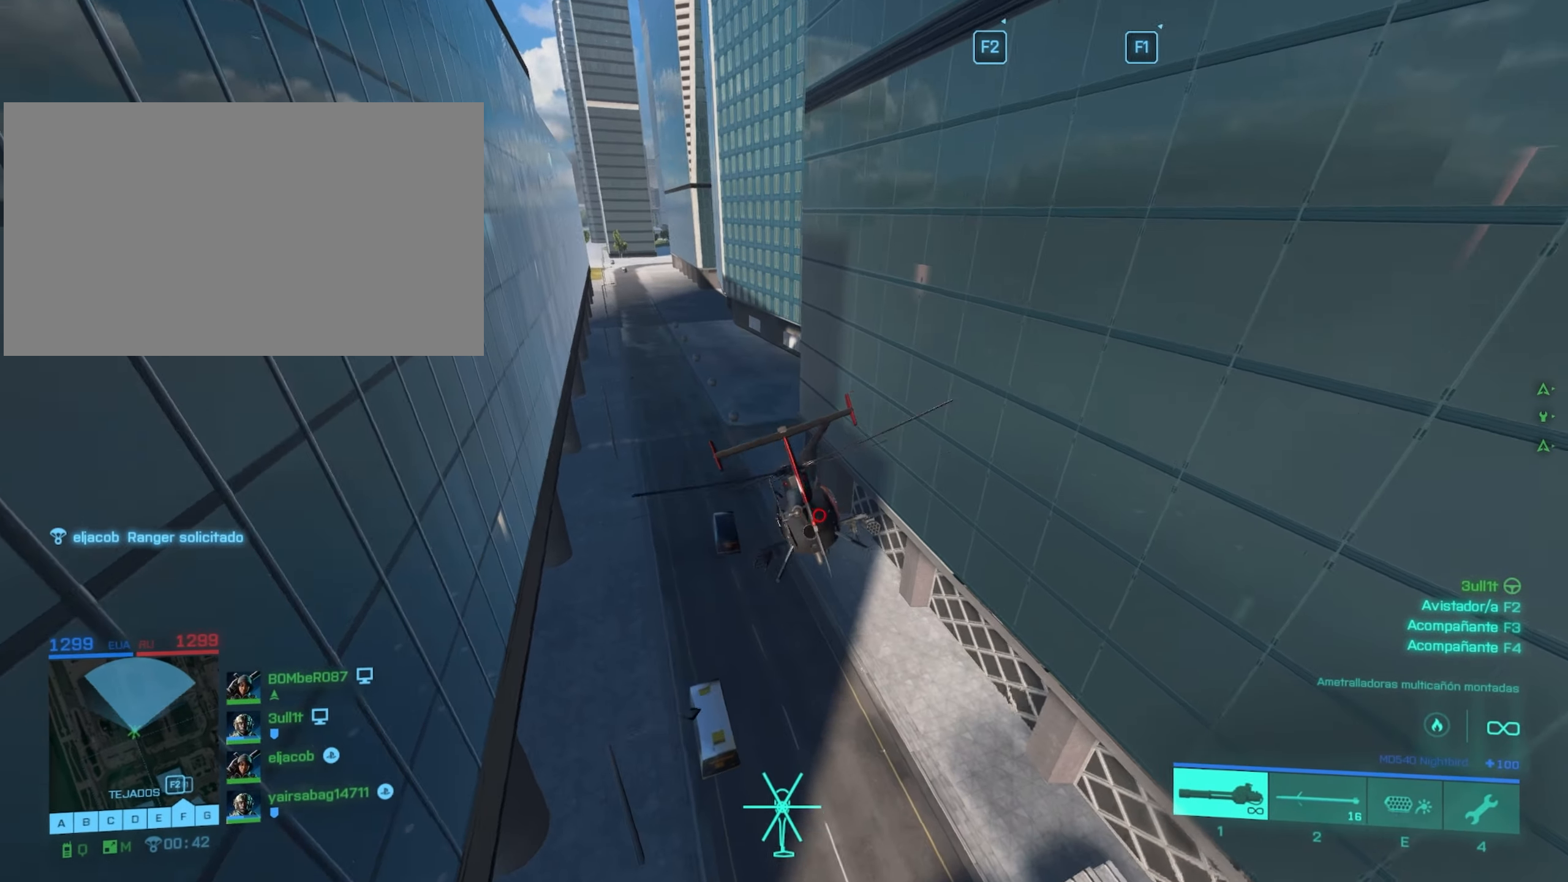
{"dt_ms": 501, "keys": ["d"], "mouse": [], "mouse_move": "still", "events": [[250, "d", "down"], [301, "w", "up"]]}
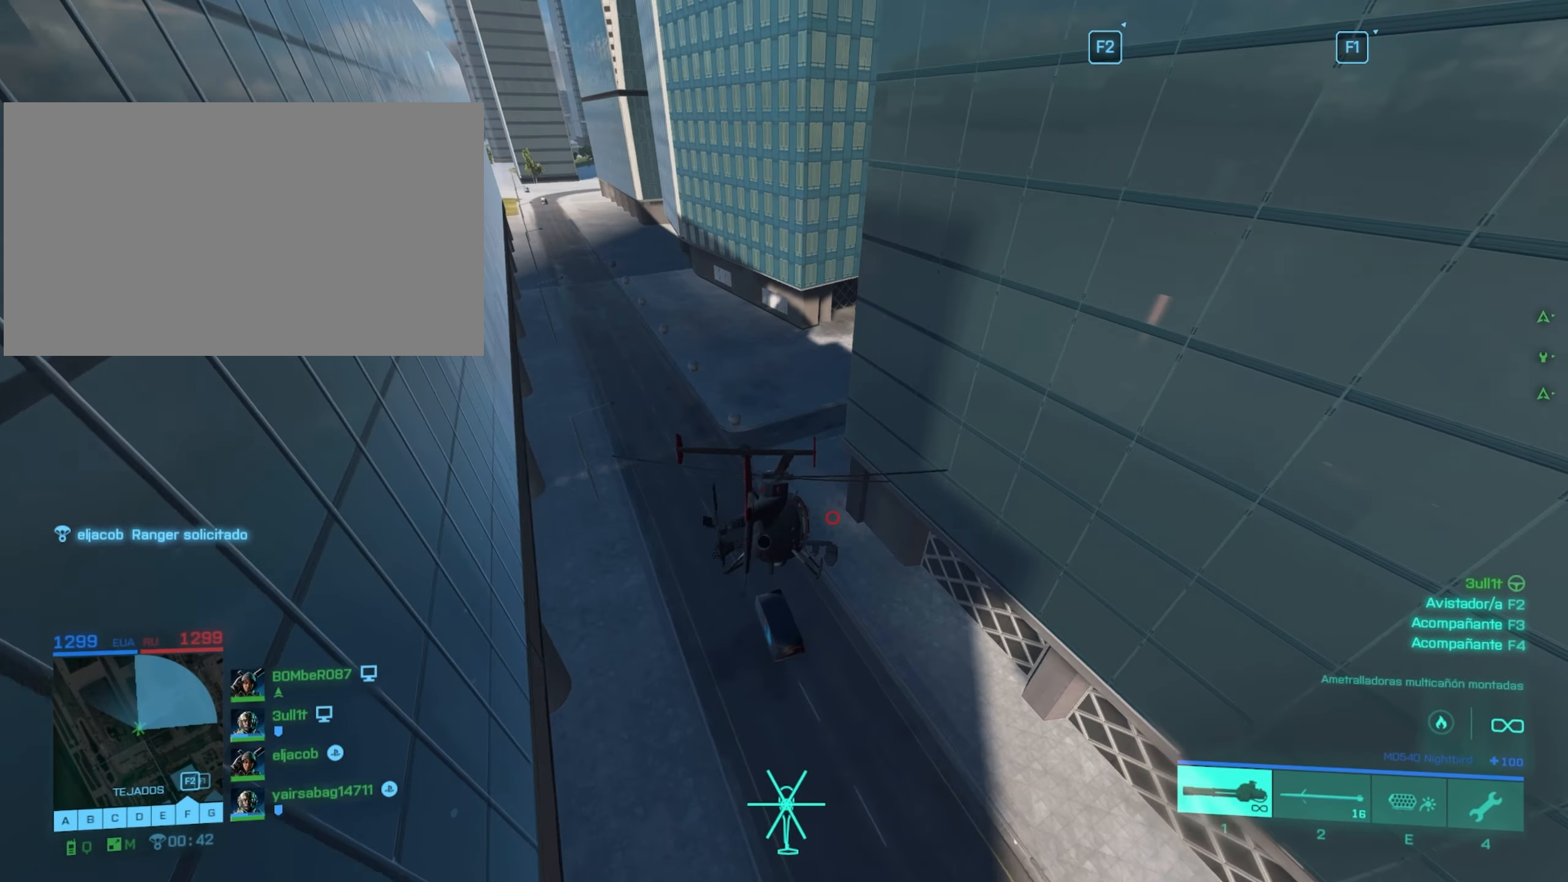
{"dt_ms": 500, "keys": ["w"], "mouse": [], "mouse_move": "still", "events": [[16, "w", "down"], [133, "d", "up"]]}
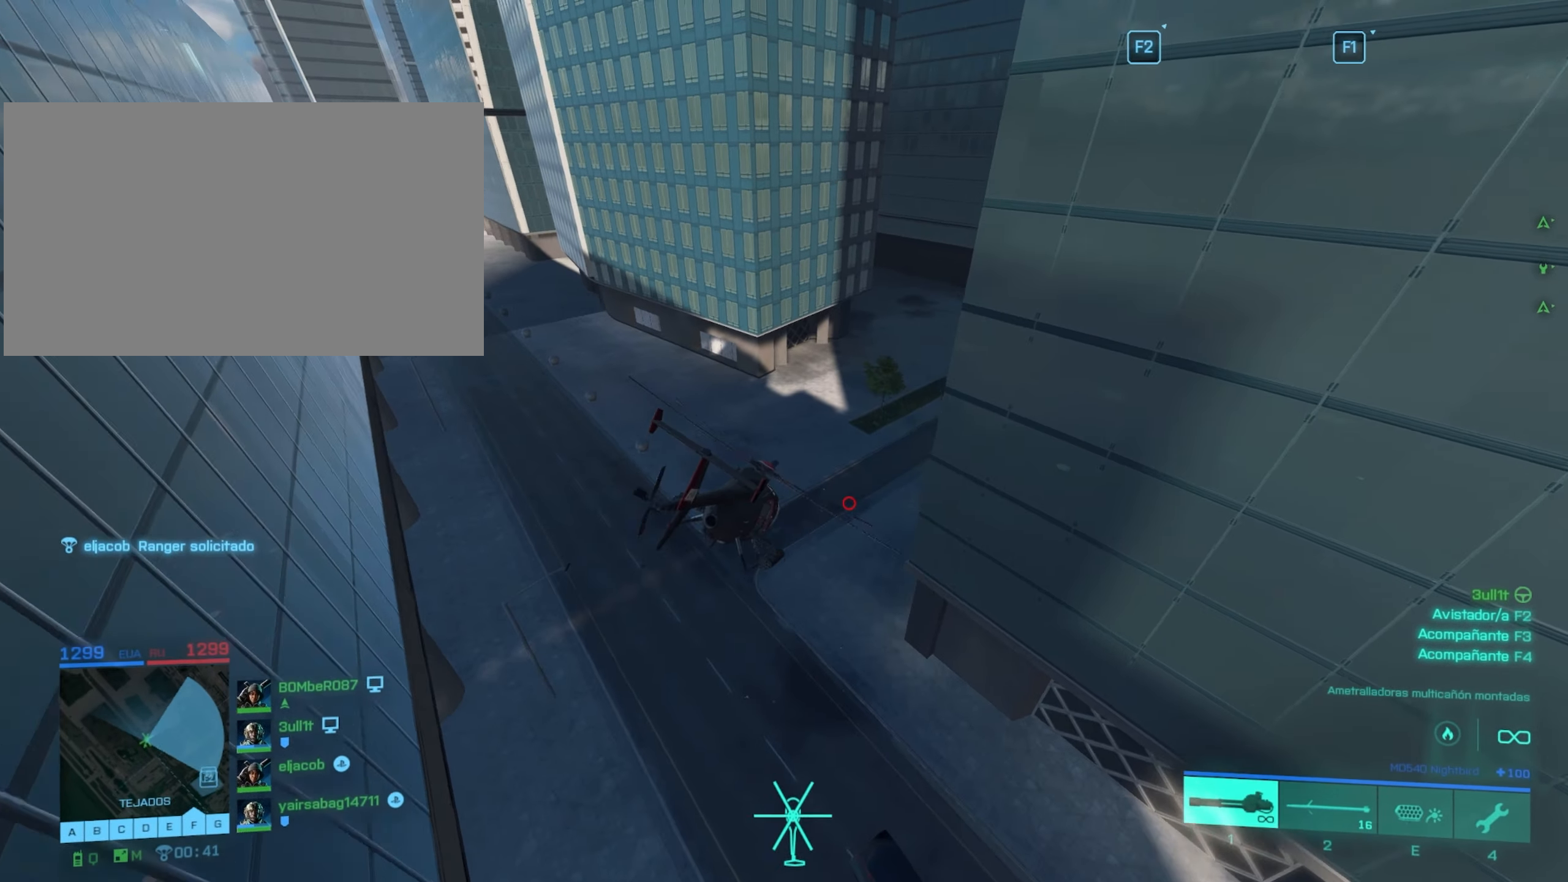
{"dt_ms": 501, "keys": ["w"], "mouse": [], "mouse_move": "still", "events": [[167, "d", "down"], [367, "d", "up"]]}
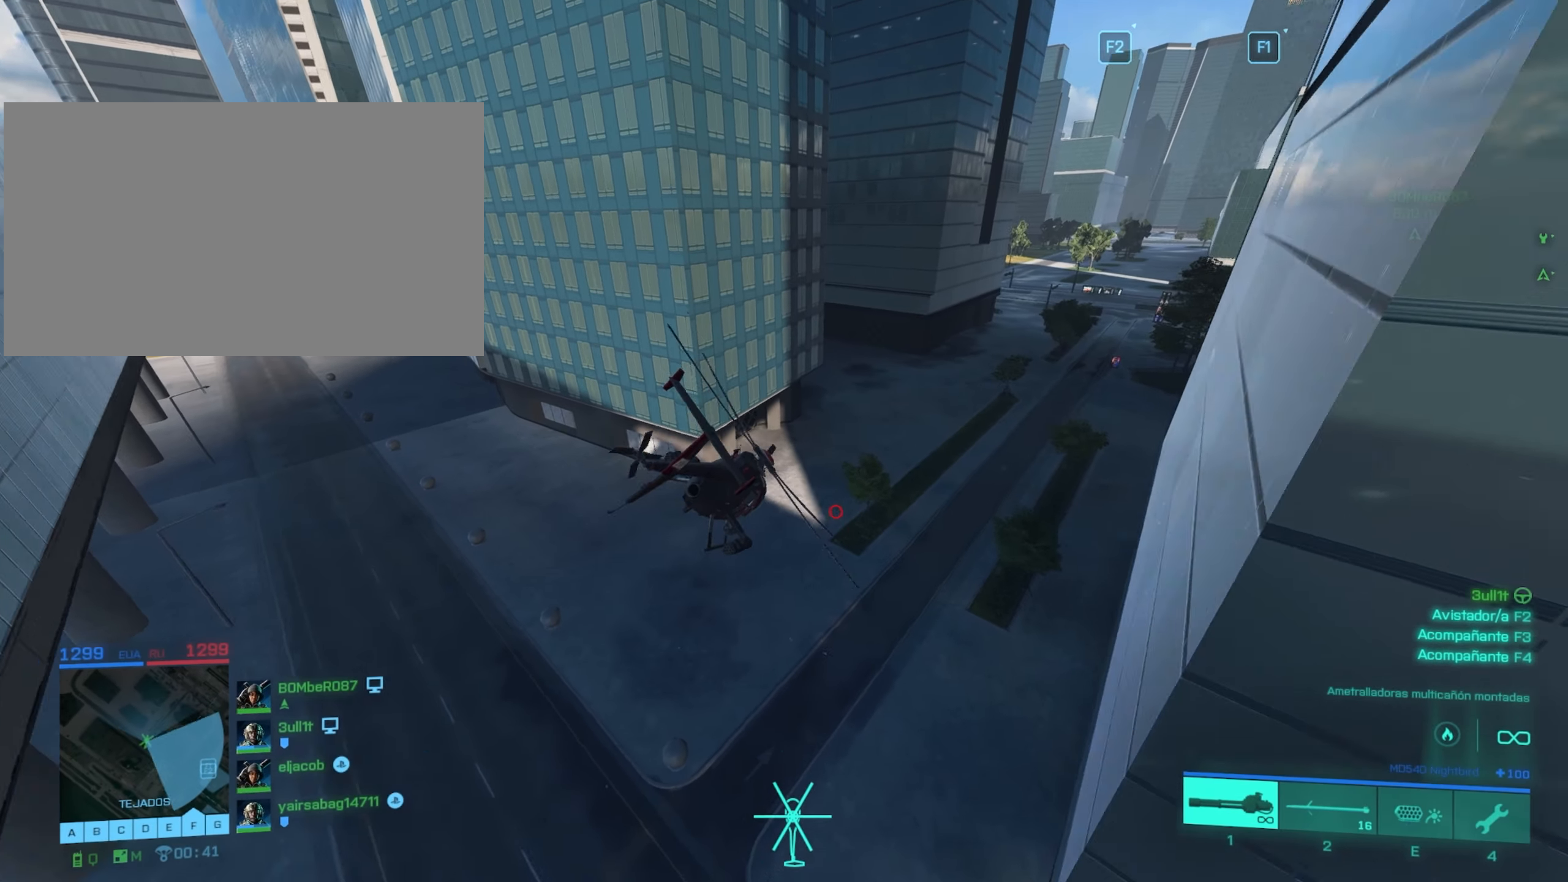
{"dt_ms": 500, "keys": ["a", "w"], "mouse": [], "mouse_move": "still", "events": [[233, "a", "down"]]}
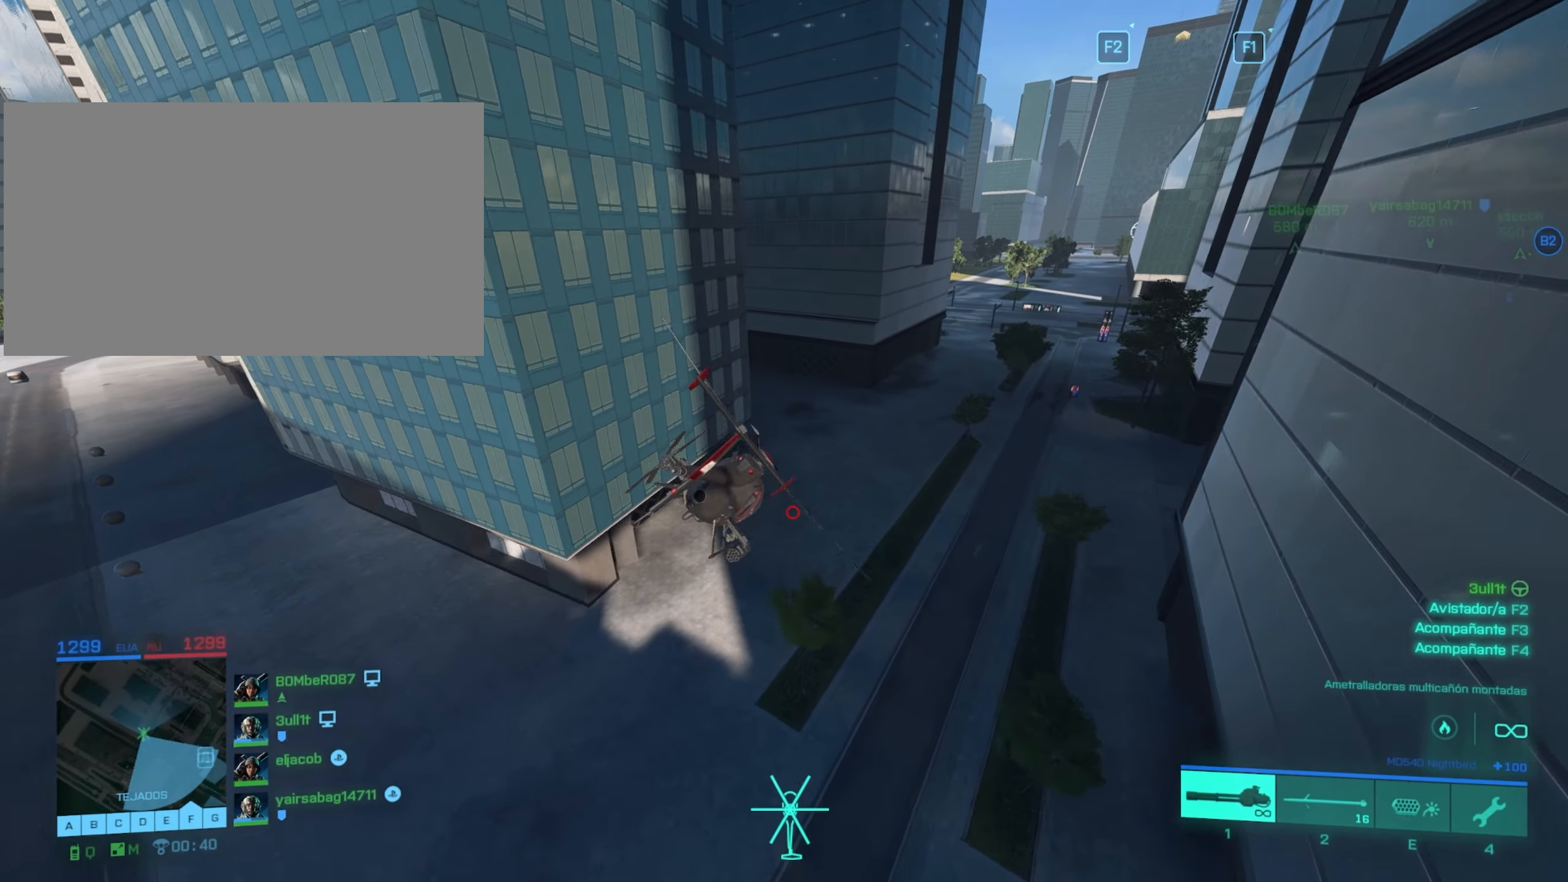
{"dt_ms": 501, "keys": ["w"], "mouse": [], "mouse_move": "still", "events": [[301, "w", "up"], [384, "a", "up"], [434, "w", "down"]]}
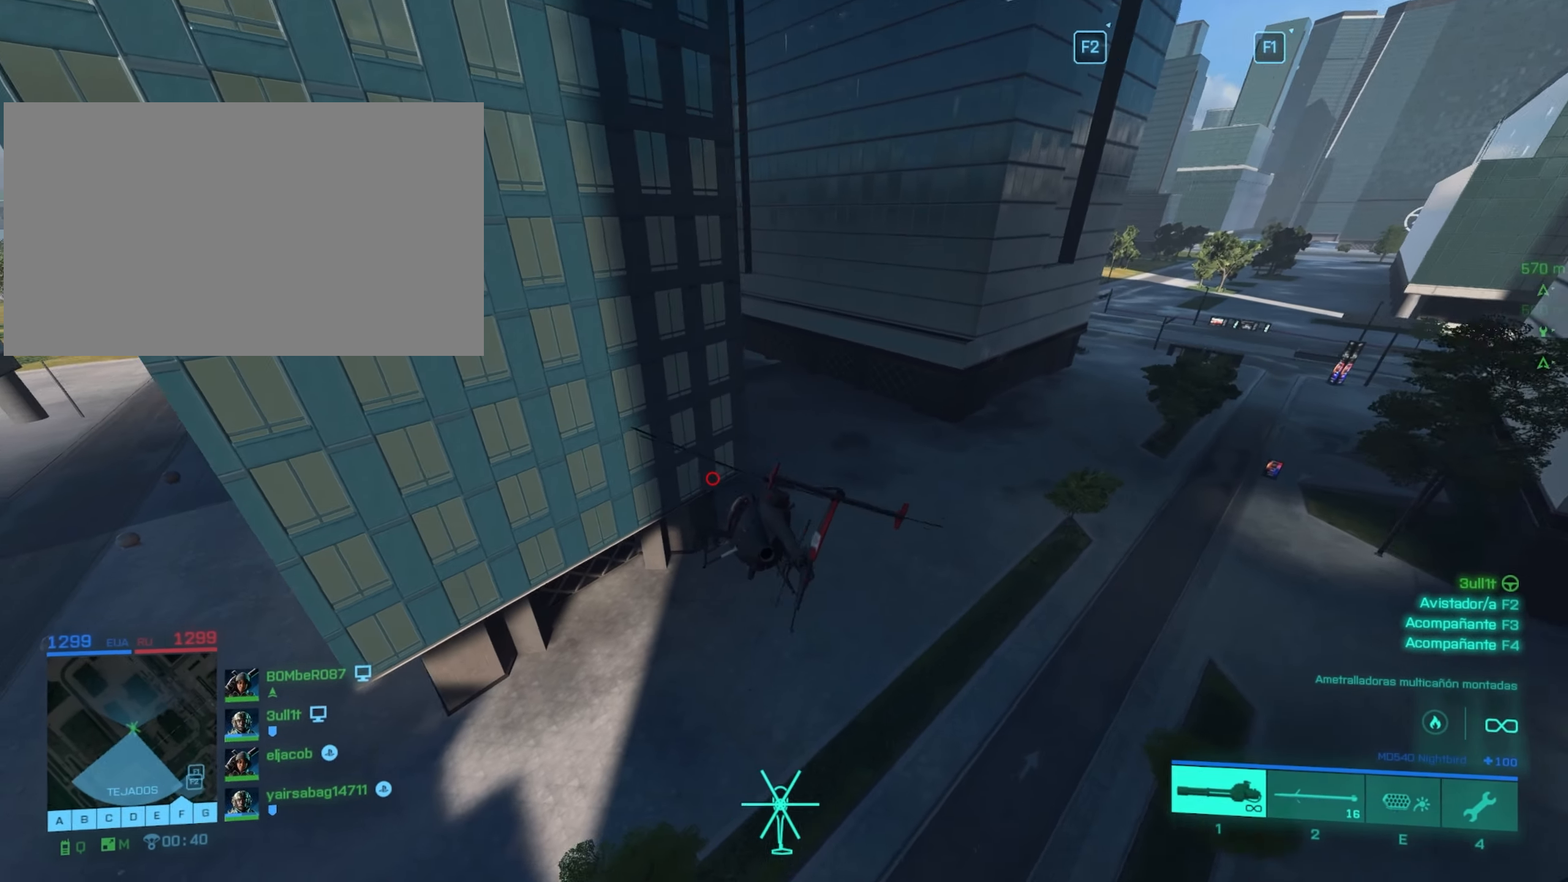
{"dt_ms": 500, "keys": ["w"], "mouse": [], "mouse_move": "still", "events": []}
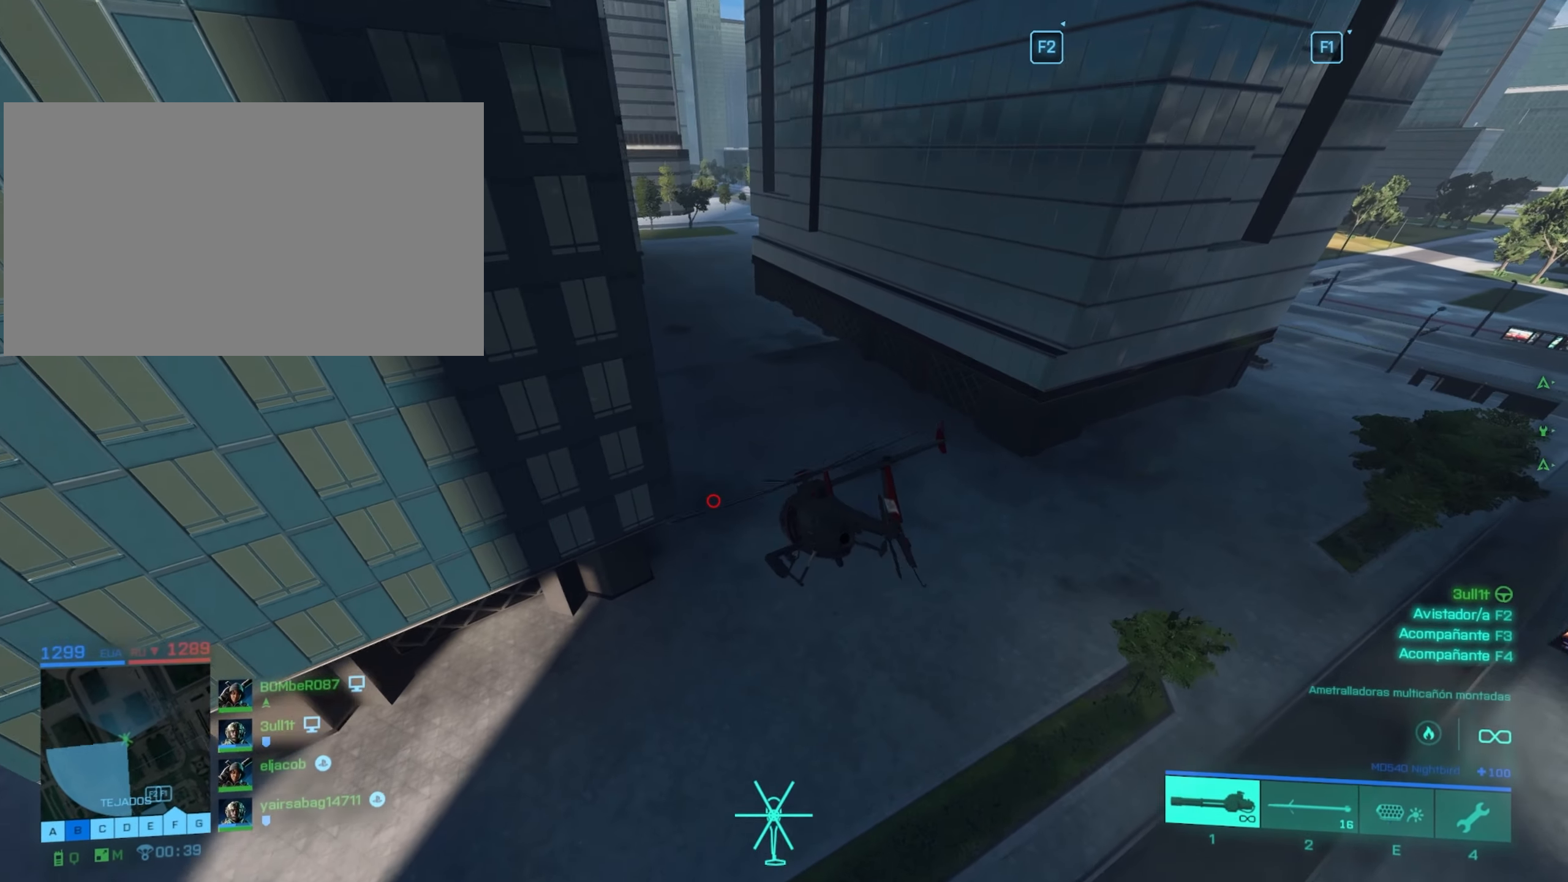
{"dt_ms": 501, "keys": ["w"], "mouse": [], "mouse_move": "still", "events": []}
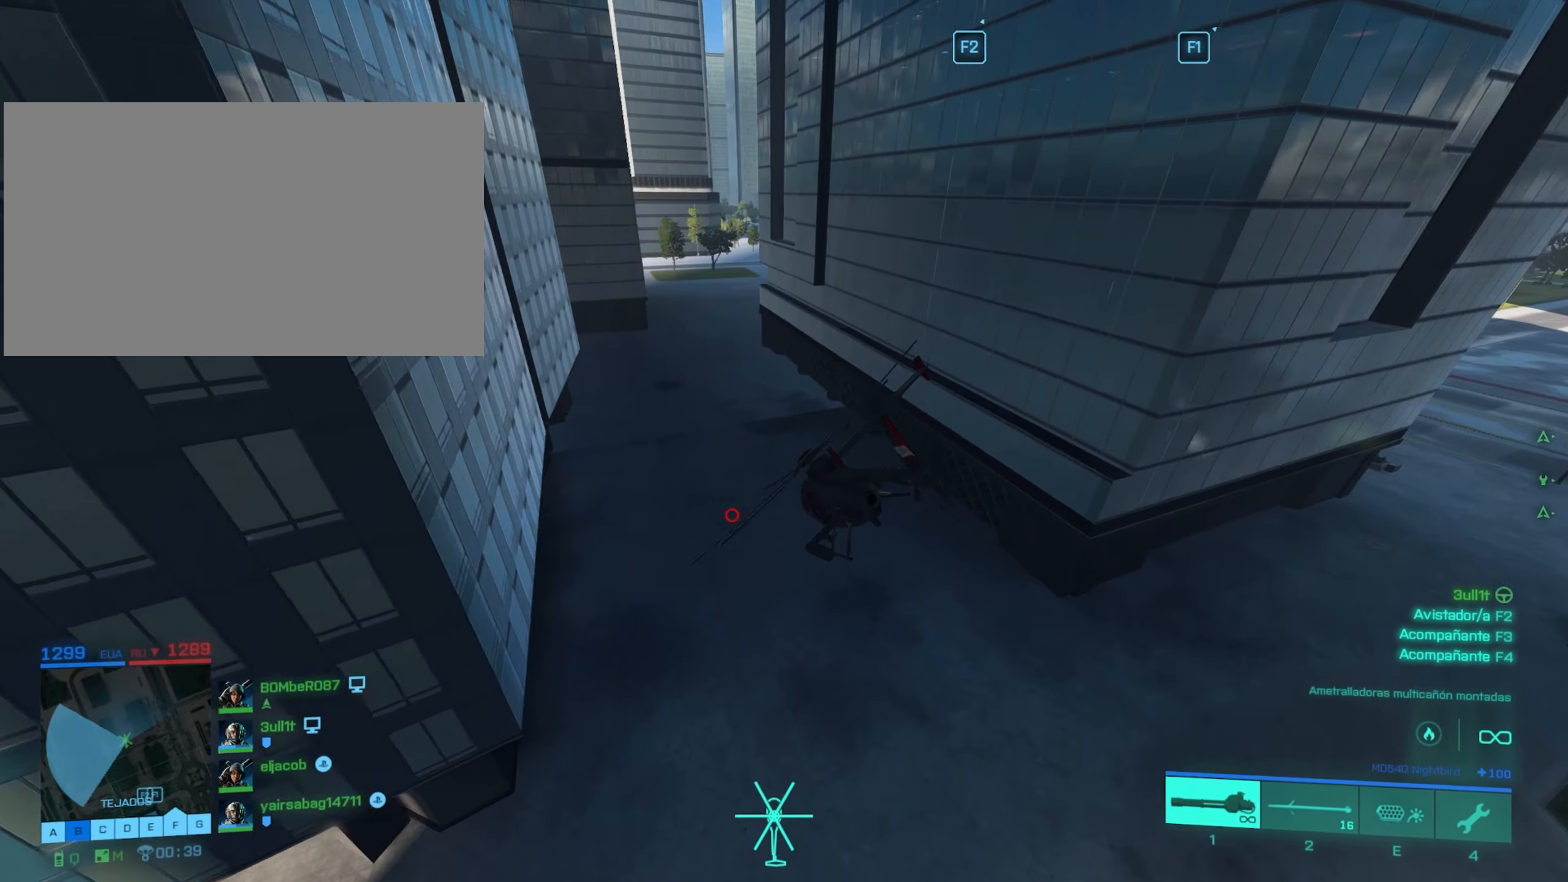
{"dt_ms": 500, "keys": ["w"], "mouse": [], "mouse_move": "still", "events": []}
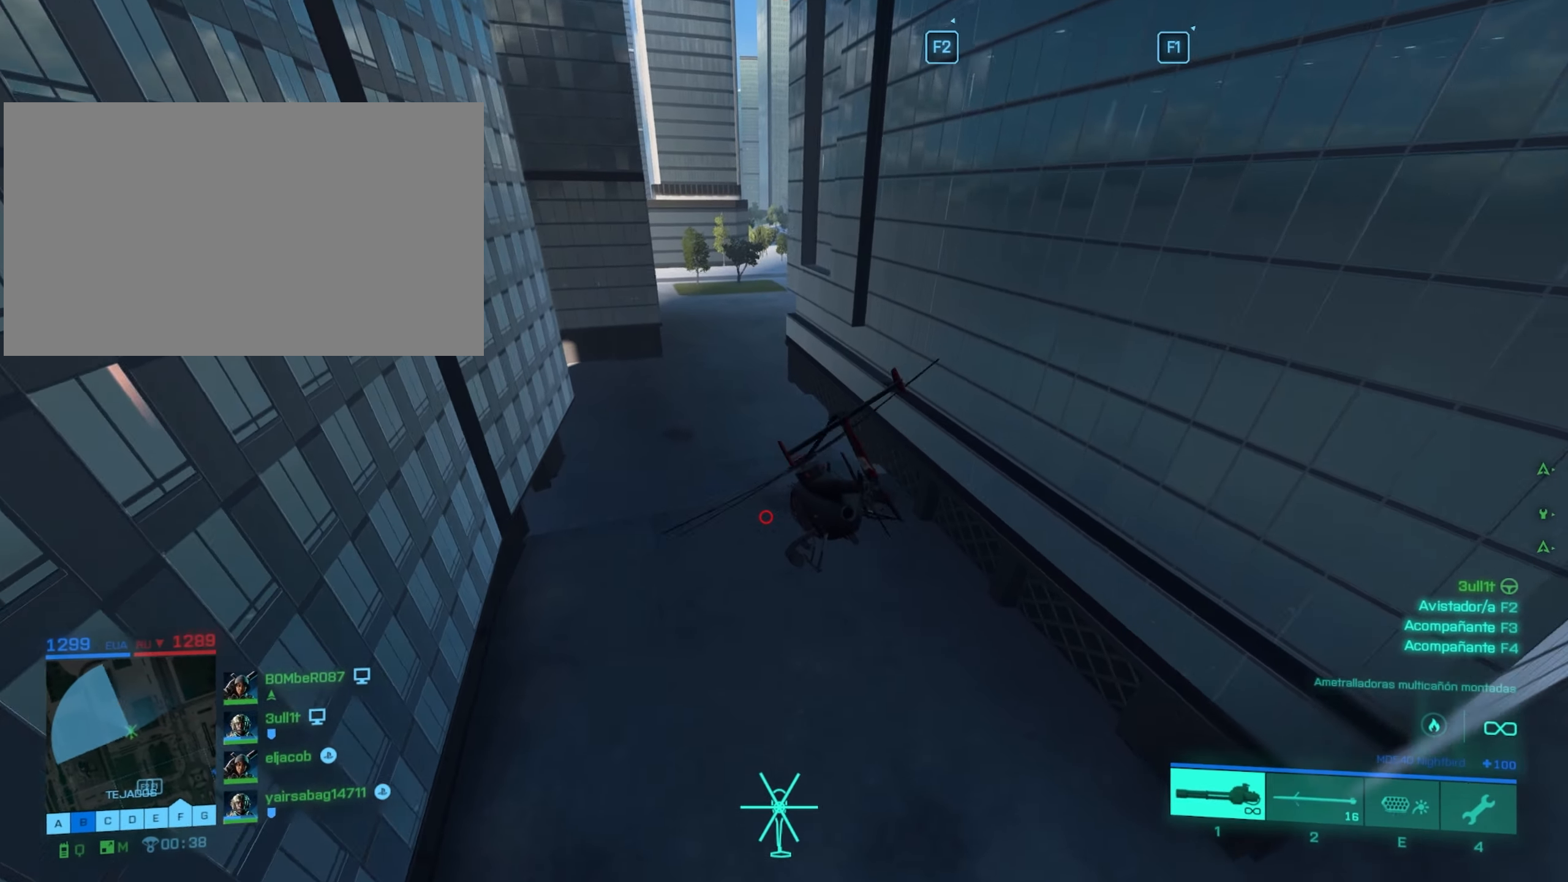
{"dt_ms": 501, "keys": ["w"], "mouse": [], "mouse_move": "still", "events": []}